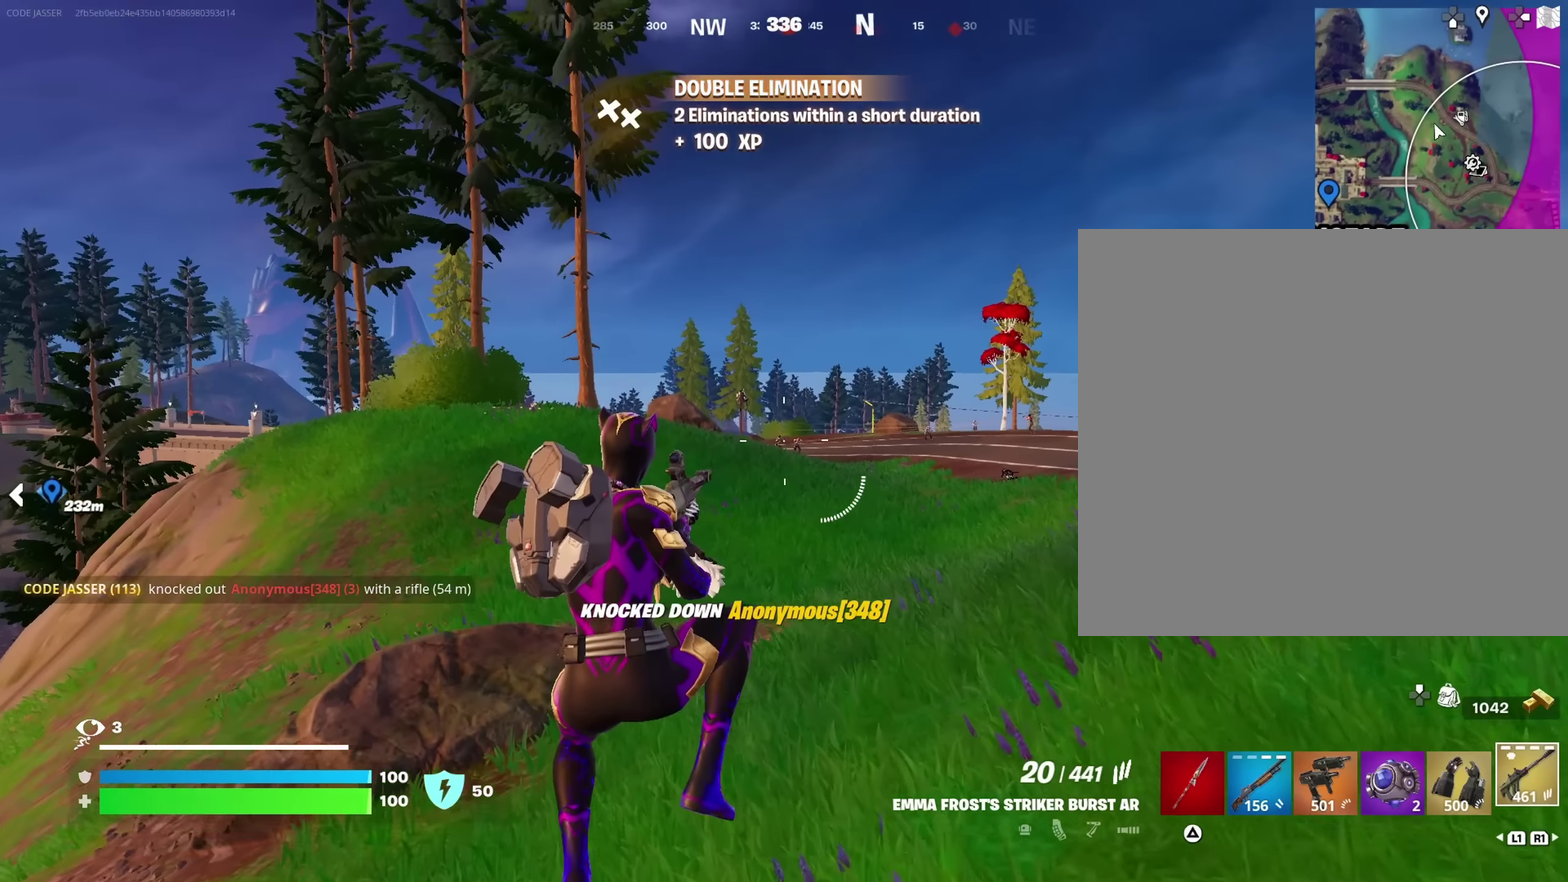
Gameplay with a controller (PlayStation layout); each line is a JSON object with the inputs held at the frame after it (dt_ms = milliseconds from this image to that frame). "events" lists button and stick changes between this image and that frame as [ms after this image, input, new state], when the widget could be followed in between. This document gives stick clicks only as held states, not as events.
{"dt_ms": 550, "buttons": ["L2"], "left_stick": "up-left", "right_stick": "center", "events": [[117, "left_stick", "up"], [350, "left_stick", "up-left"], [467, "L2", "down"]]}
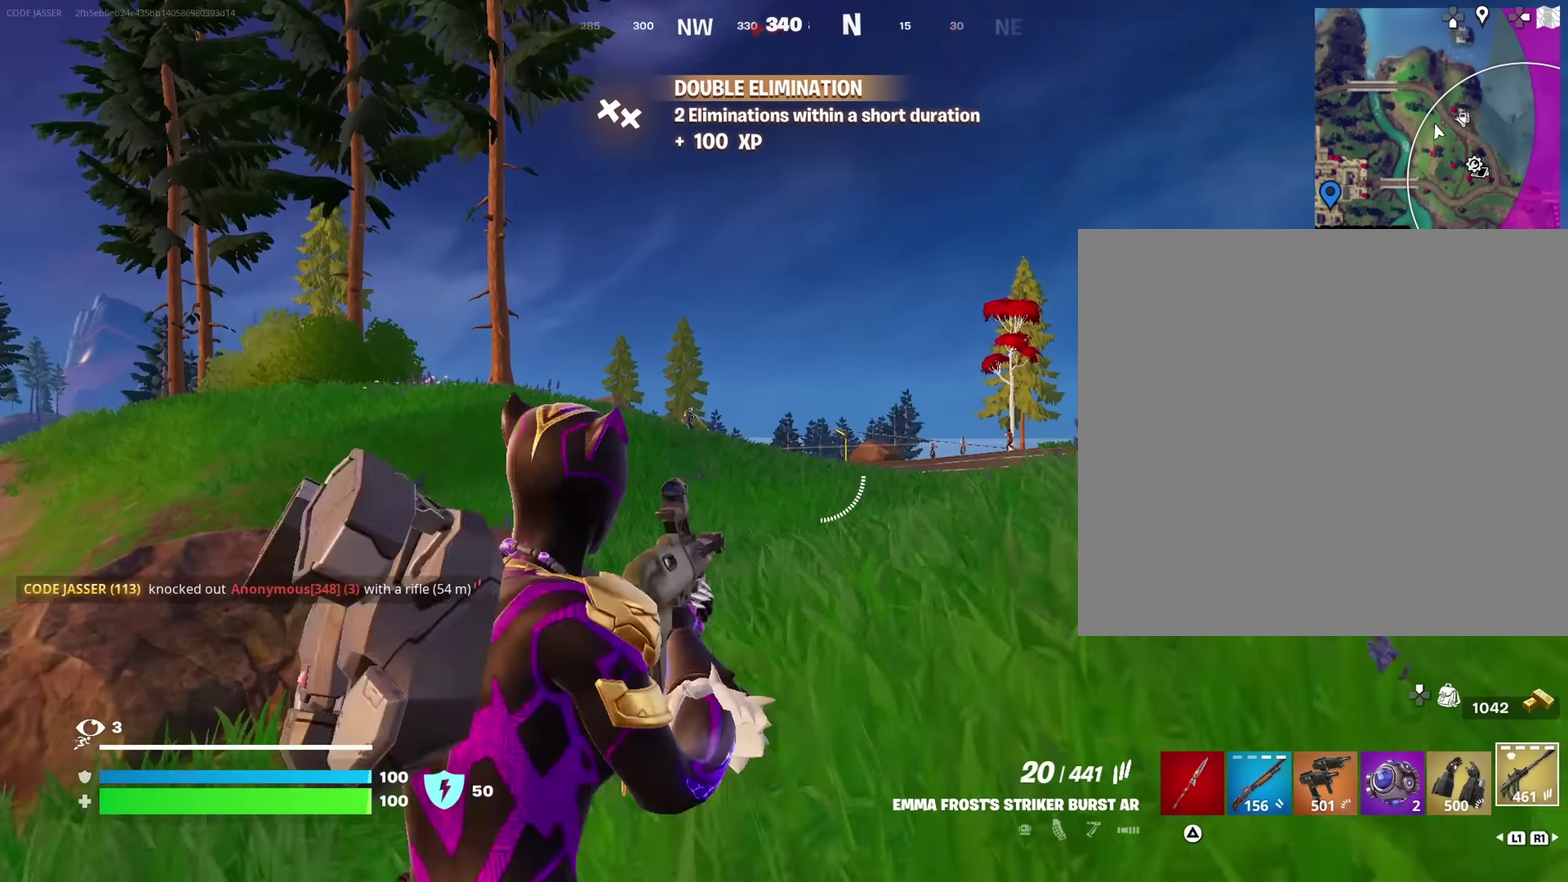
{"dt_ms": 450, "buttons": ["L2"], "left_stick": "up", "right_stick": "center", "events": [[50, "left_stick", "up"], [100, "right_stick", "up-left"], [200, "right_stick", "center"]]}
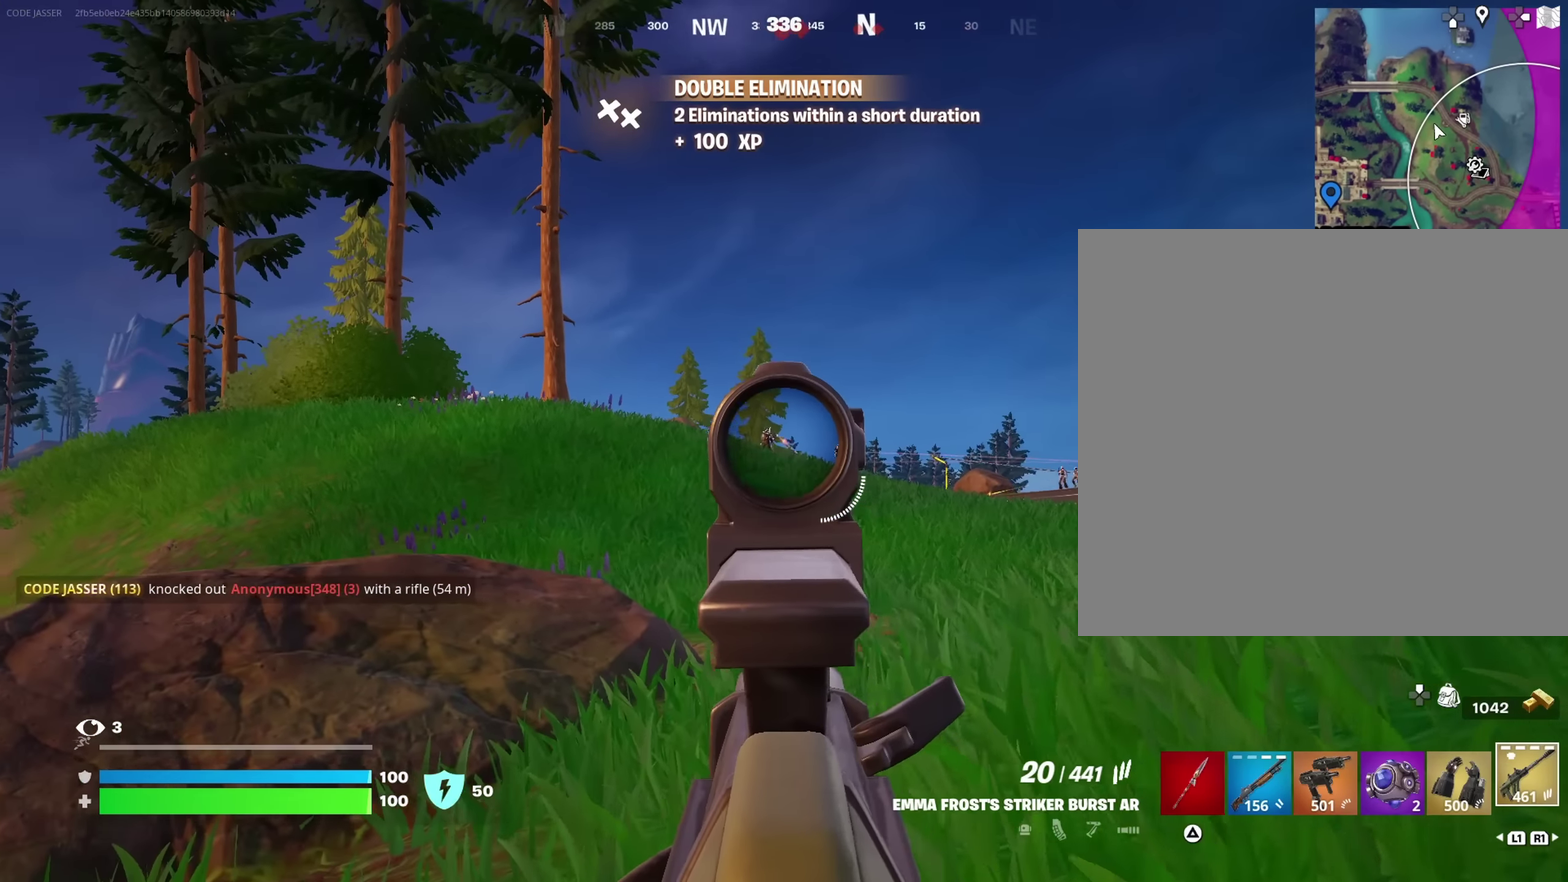
{"dt_ms": 550, "buttons": ["L2", "R2"], "left_stick": "up", "right_stick": "center", "events": [[33, "left_stick", "up-left"], [83, "R2", "down"], [417, "left_stick", "up"]]}
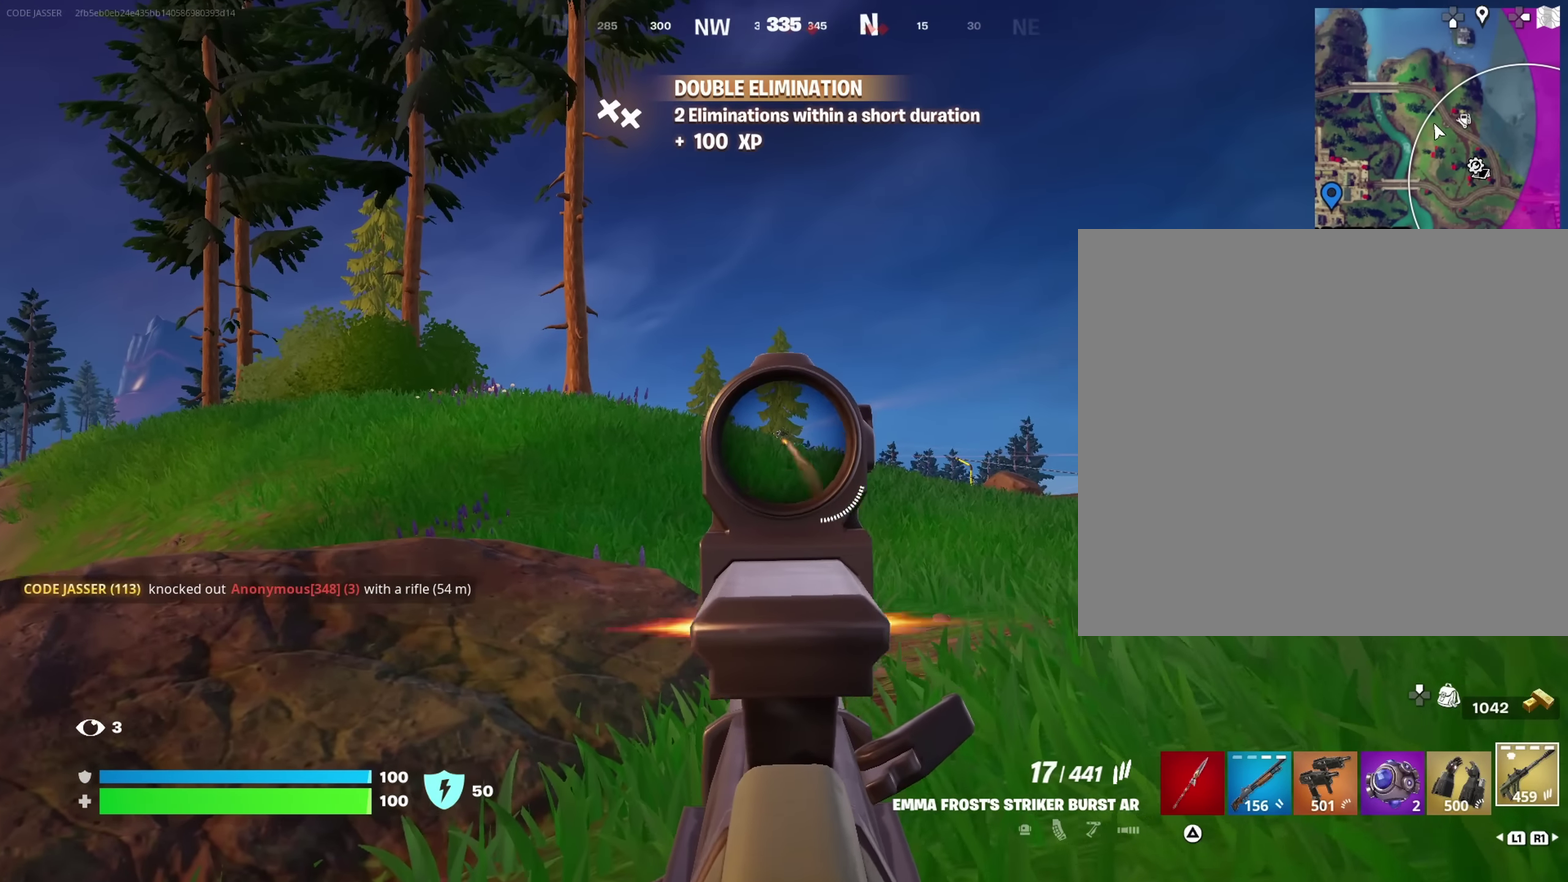
{"dt_ms": 450, "buttons": ["L2", "R2"], "left_stick": "up", "right_stick": "center", "events": []}
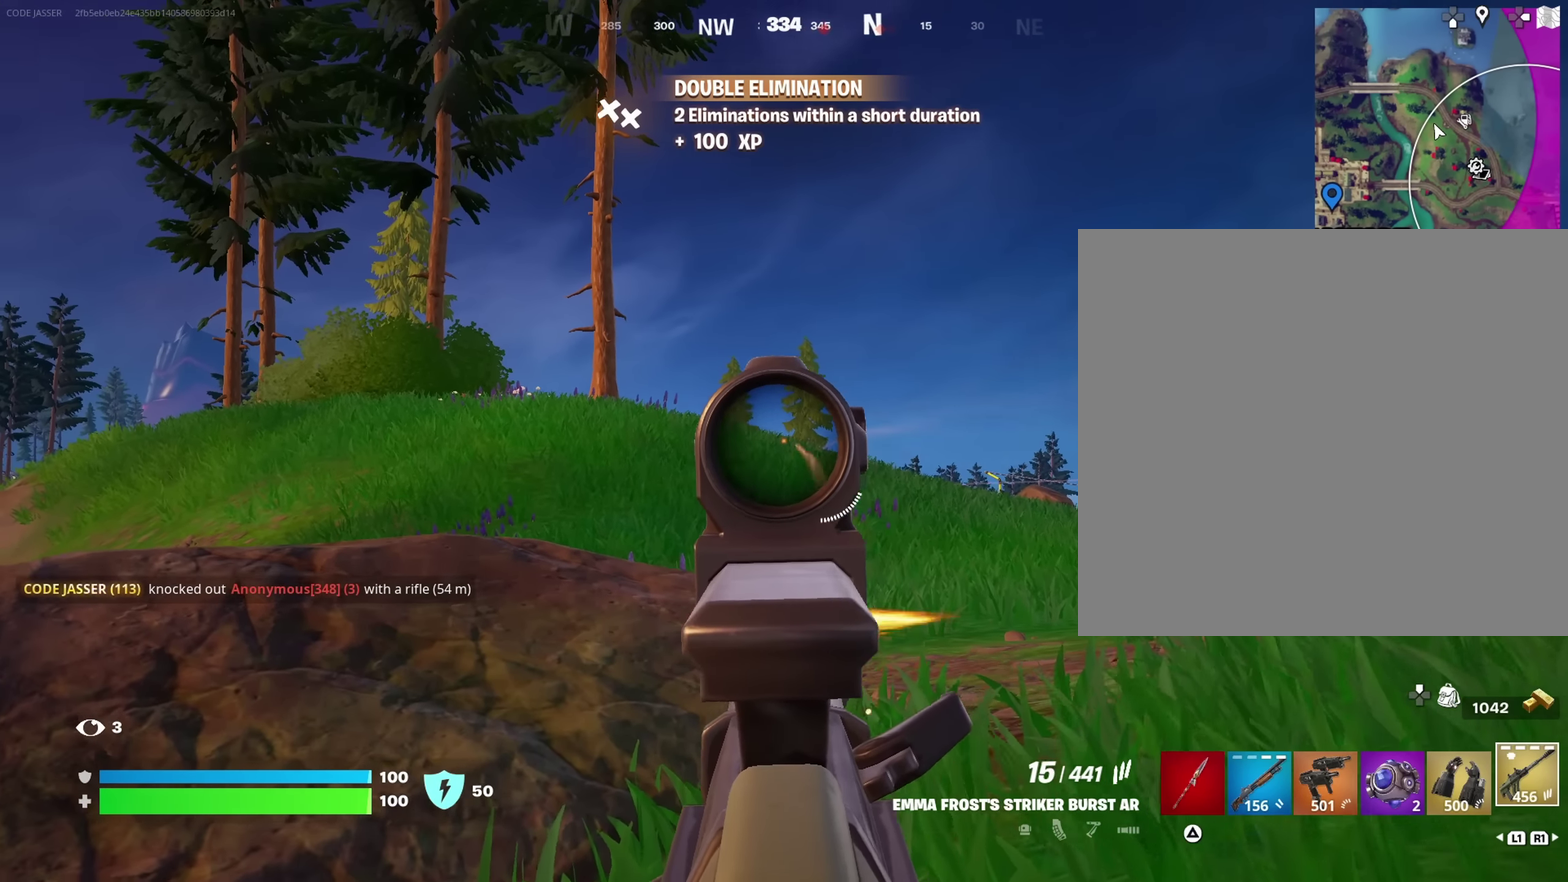
{"dt_ms": 550, "buttons": ["CROSS"], "left_stick": "up", "right_stick": "center"}
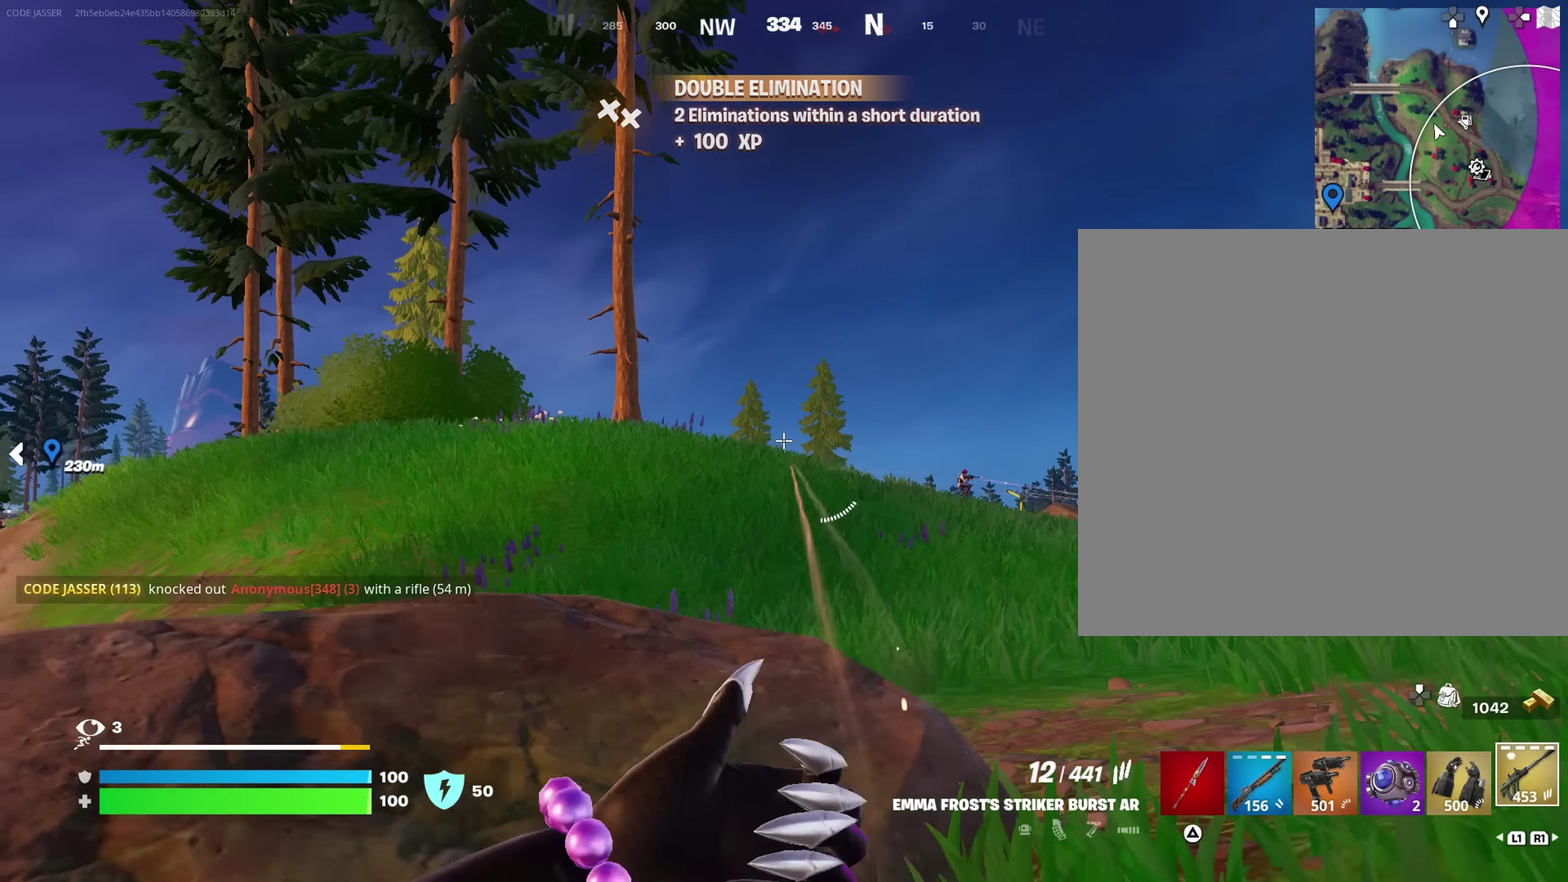
{"dt_ms": 350, "buttons": [], "left_stick": "up-left", "right_stick": "center", "events": [[17, "CROSS", "up"], [133, "right_stick", "down-right"], [233, "right_stick", "center"], [283, "left_stick", "up-left"]]}
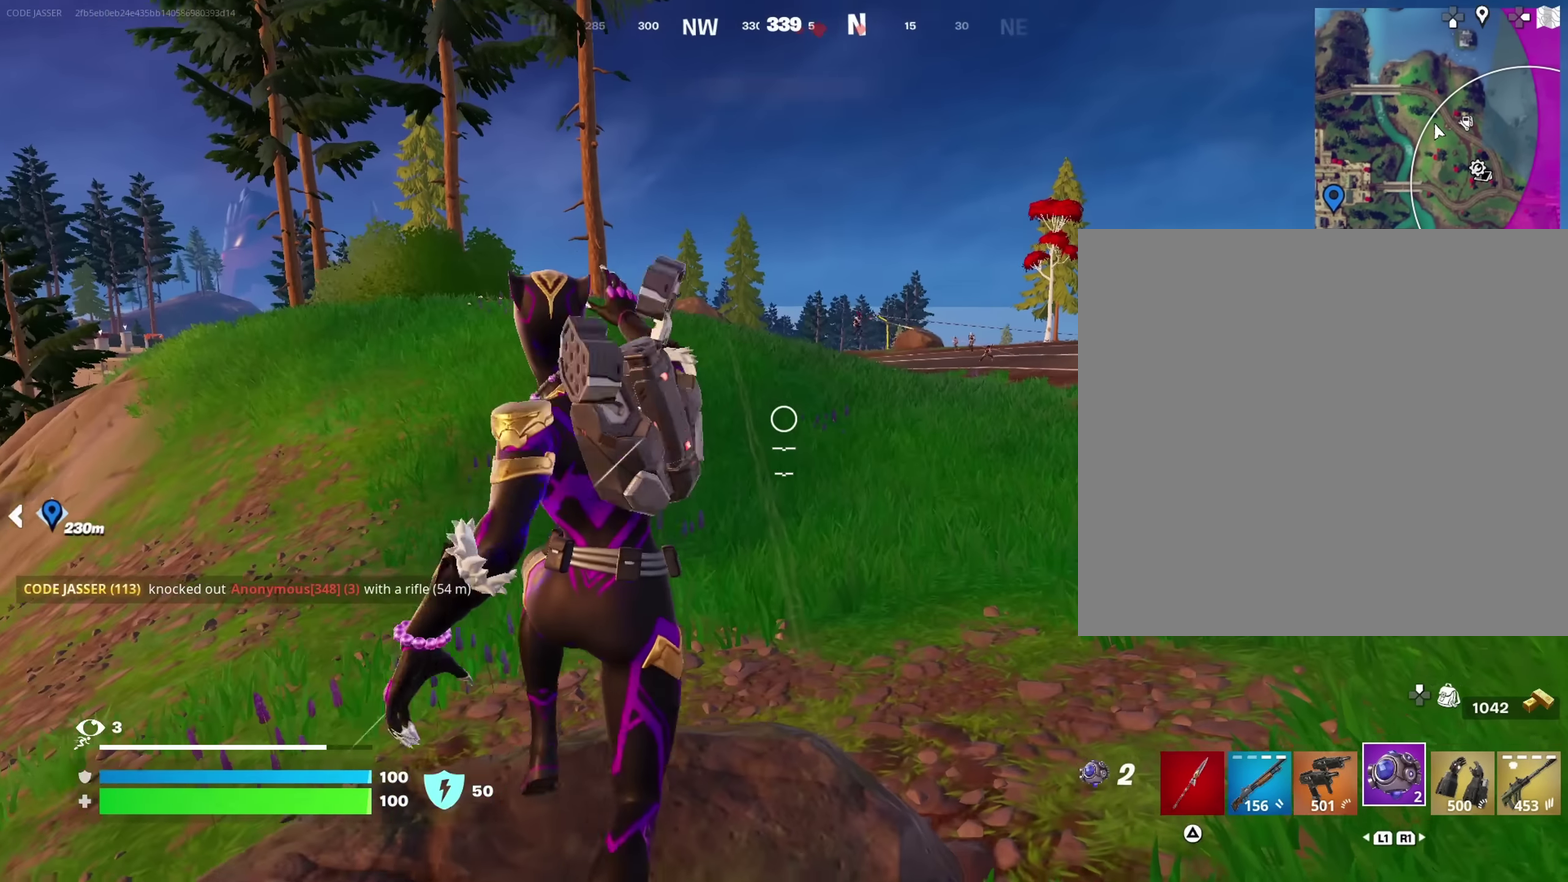
{"dt_ms": 650, "buttons": [], "left_stick": "up-left", "right_stick": "center", "events": [[117, "left_stick", "up"], [317, "left_stick", "up-left"]]}
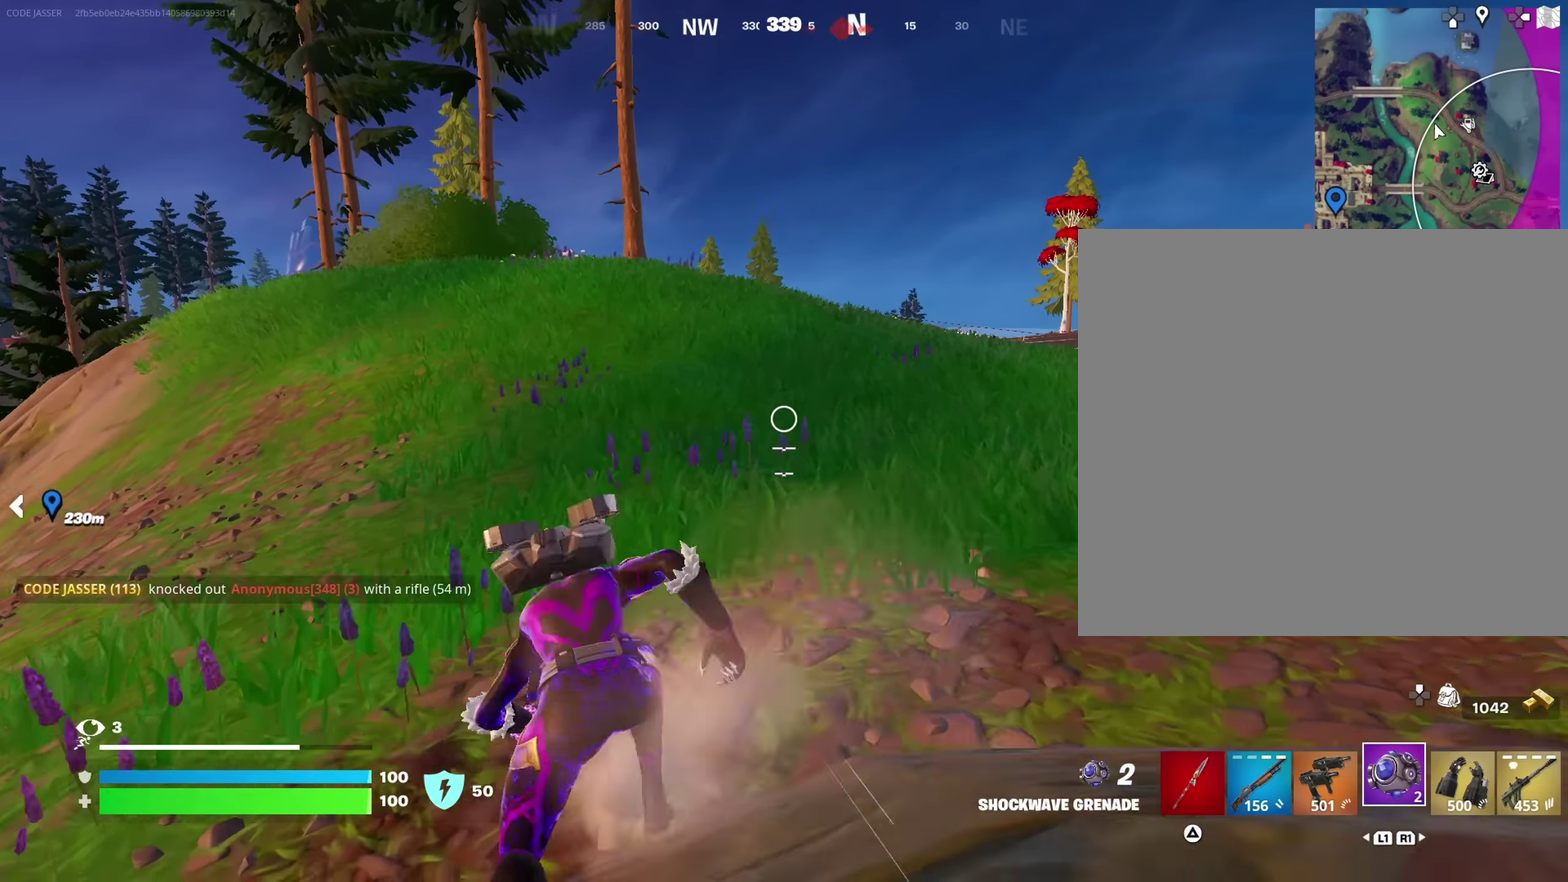
{"dt_ms": 350, "buttons": [], "left_stick": "up-right", "right_stick": "center", "events": [[67, "left_stick", "up"], [183, "left_stick", "up-right"], [300, "left_stick", "up"], [350, "left_stick", "up-right"]]}
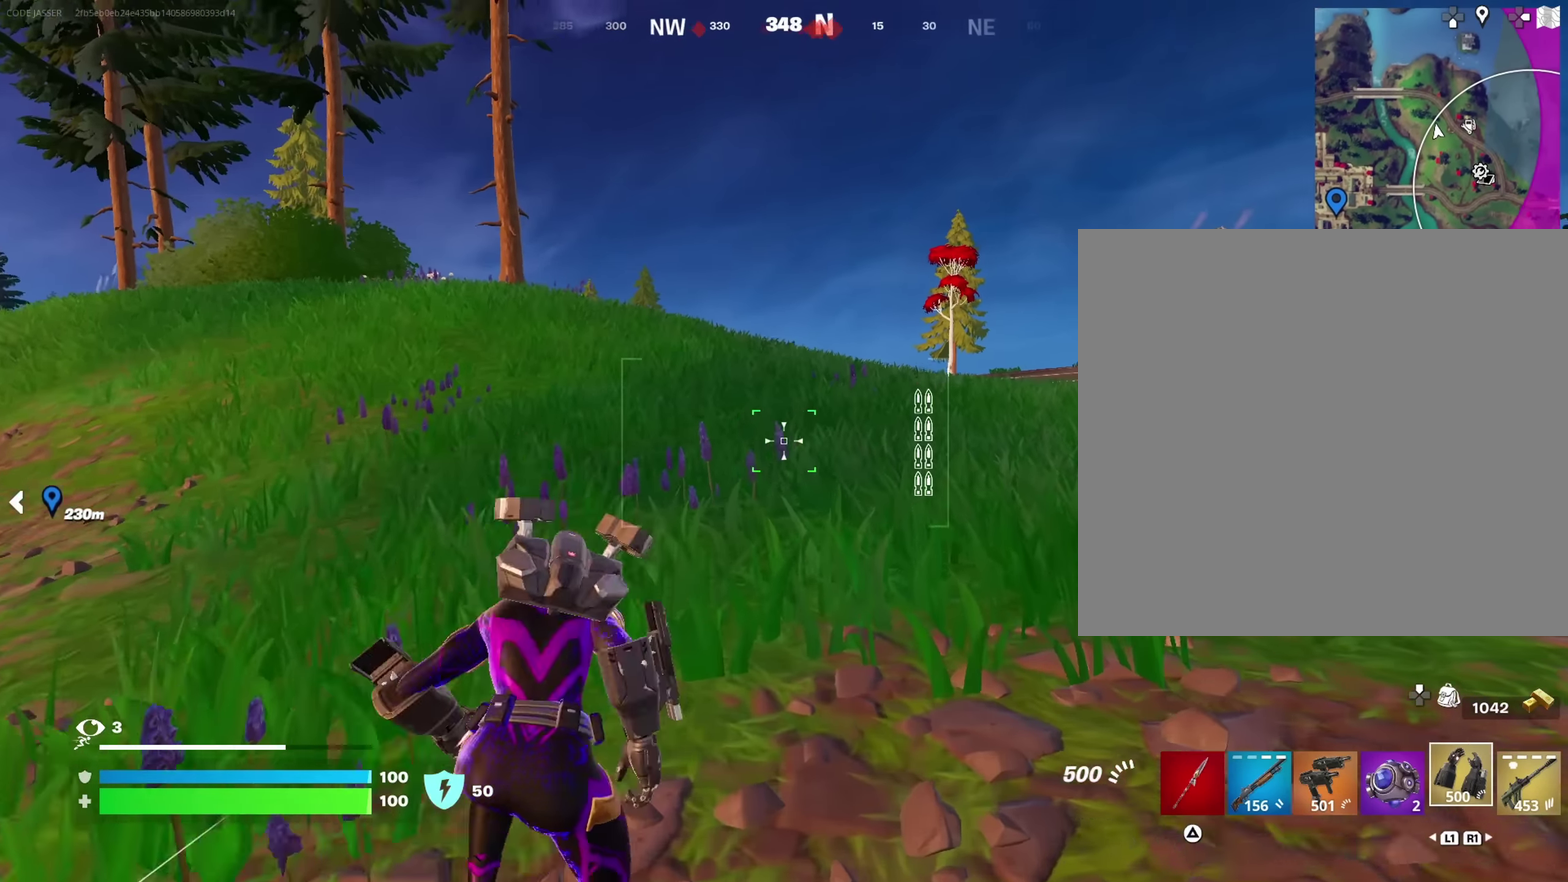
{"dt_ms": 650, "buttons": ["R2"], "left_stick": "up-left", "right_stick": "center", "events": [[233, "left_stick", "up"], [317, "CROSS", "down"], [317, "left_stick", "center"], [383, "CROSS", "up"], [500, "left_stick", "up-left"], [600, "R2", "down"]]}
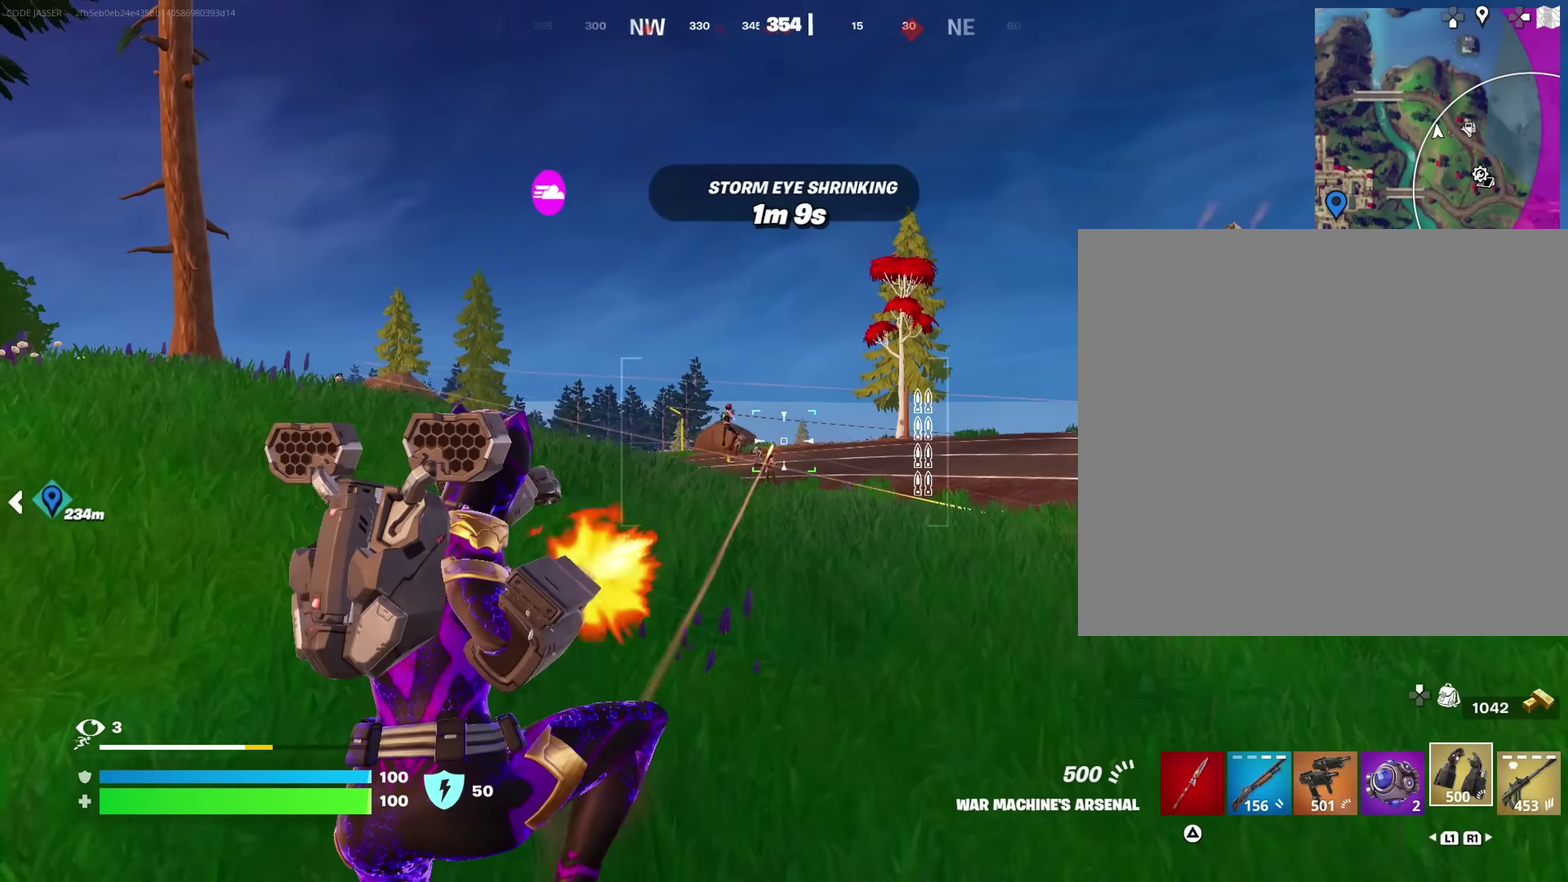
{"dt_ms": 350, "buttons": [], "left_stick": "up-right", "right_stick": "center", "events": [[183, "left_stick", "up"], [350, "R2", "up"], [350, "left_stick", "up-right"]]}
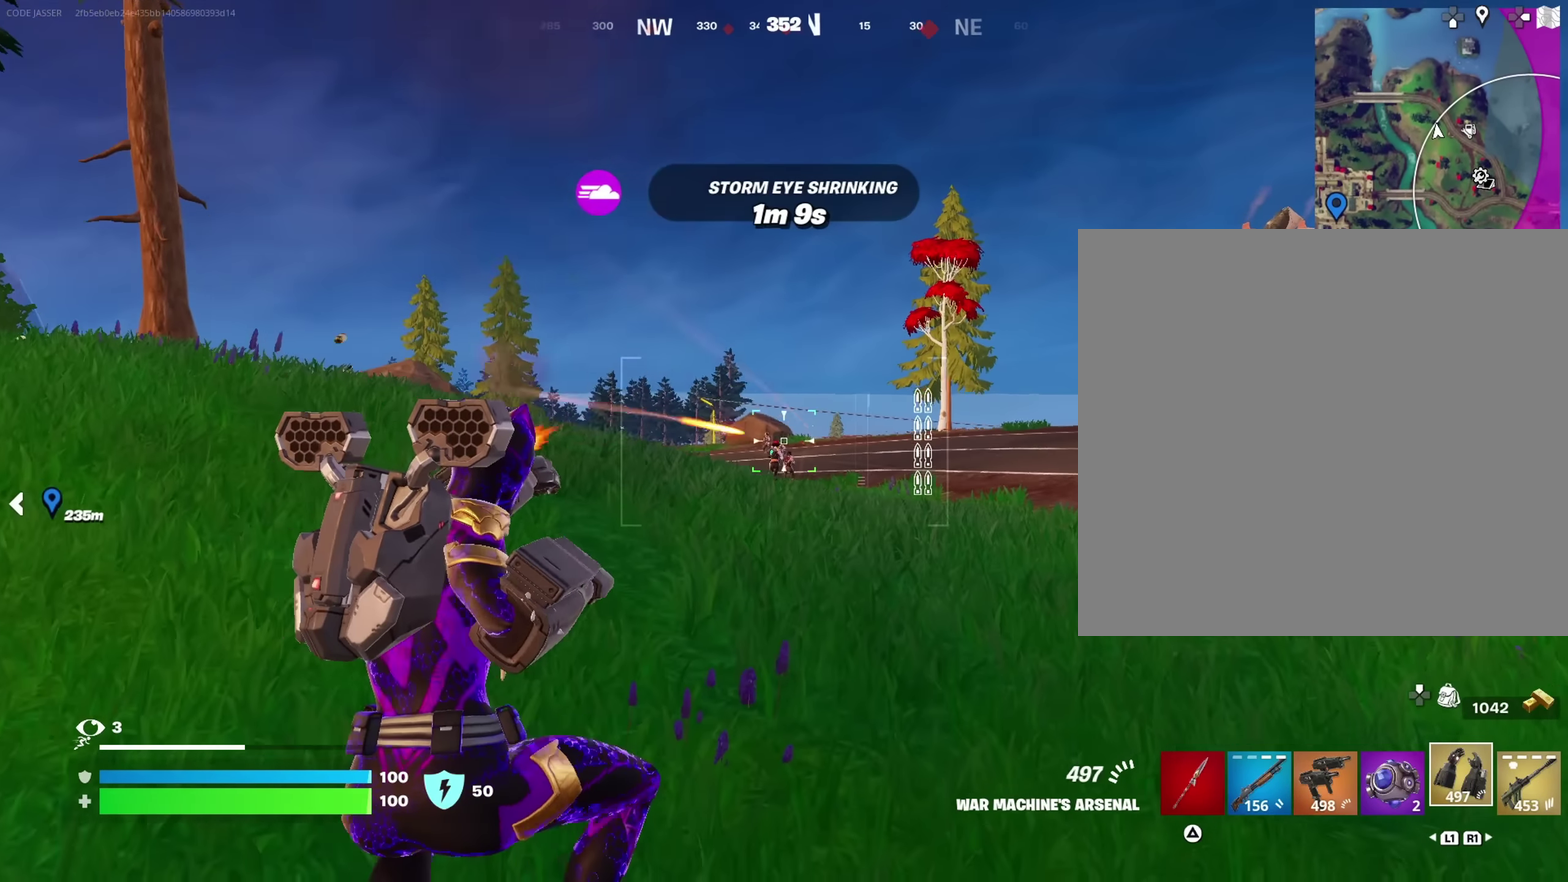
{"dt_ms": 900, "buttons": ["R2"], "left_stick": "up", "right_stick": "center"}
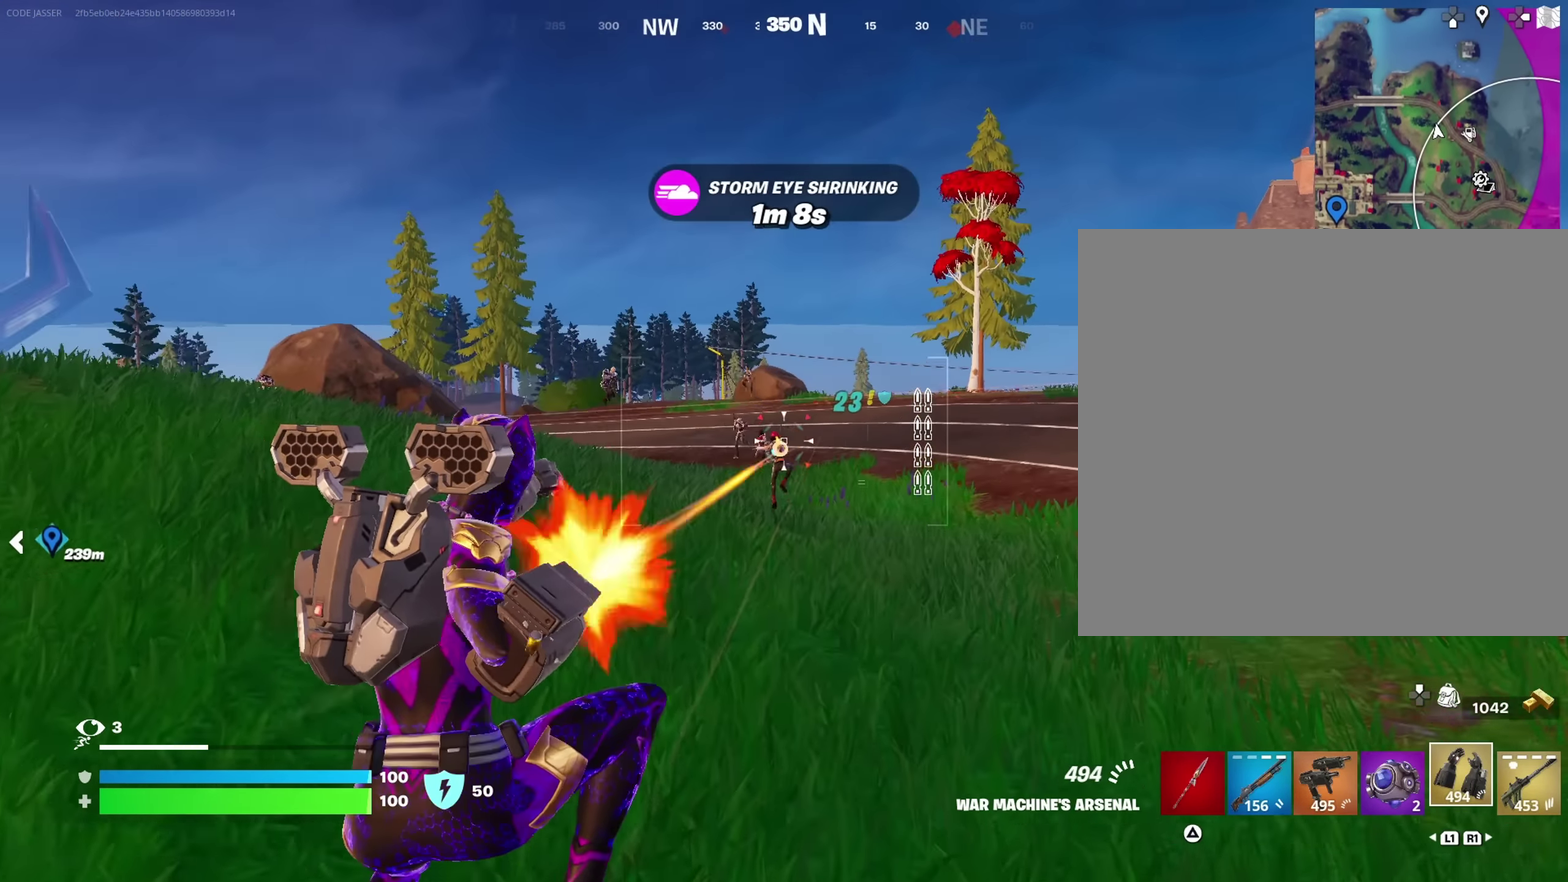
{"dt_ms": 250, "buttons": ["R2"], "left_stick": "up", "right_stick": "up", "events": [[217, "right_stick", "up"]]}
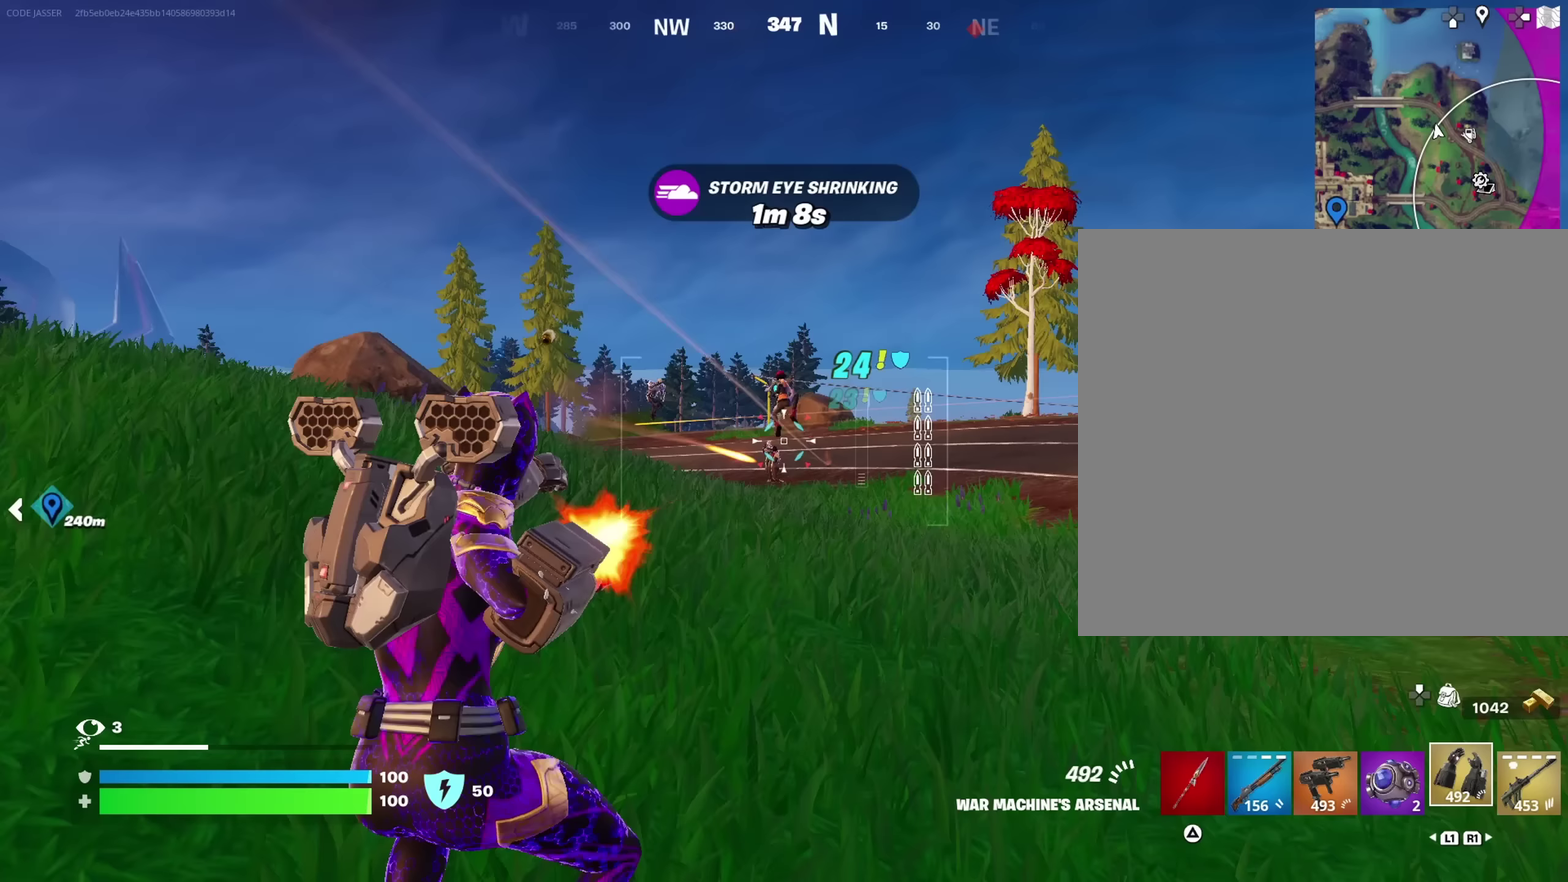
{"dt_ms": 750, "buttons": ["R2"], "left_stick": "up-left", "right_stick": "center", "events": [[50, "left_stick", "up-left"], [50, "right_stick", "center"], [300, "left_stick", "up"], [383, "left_stick", "up-left"]]}
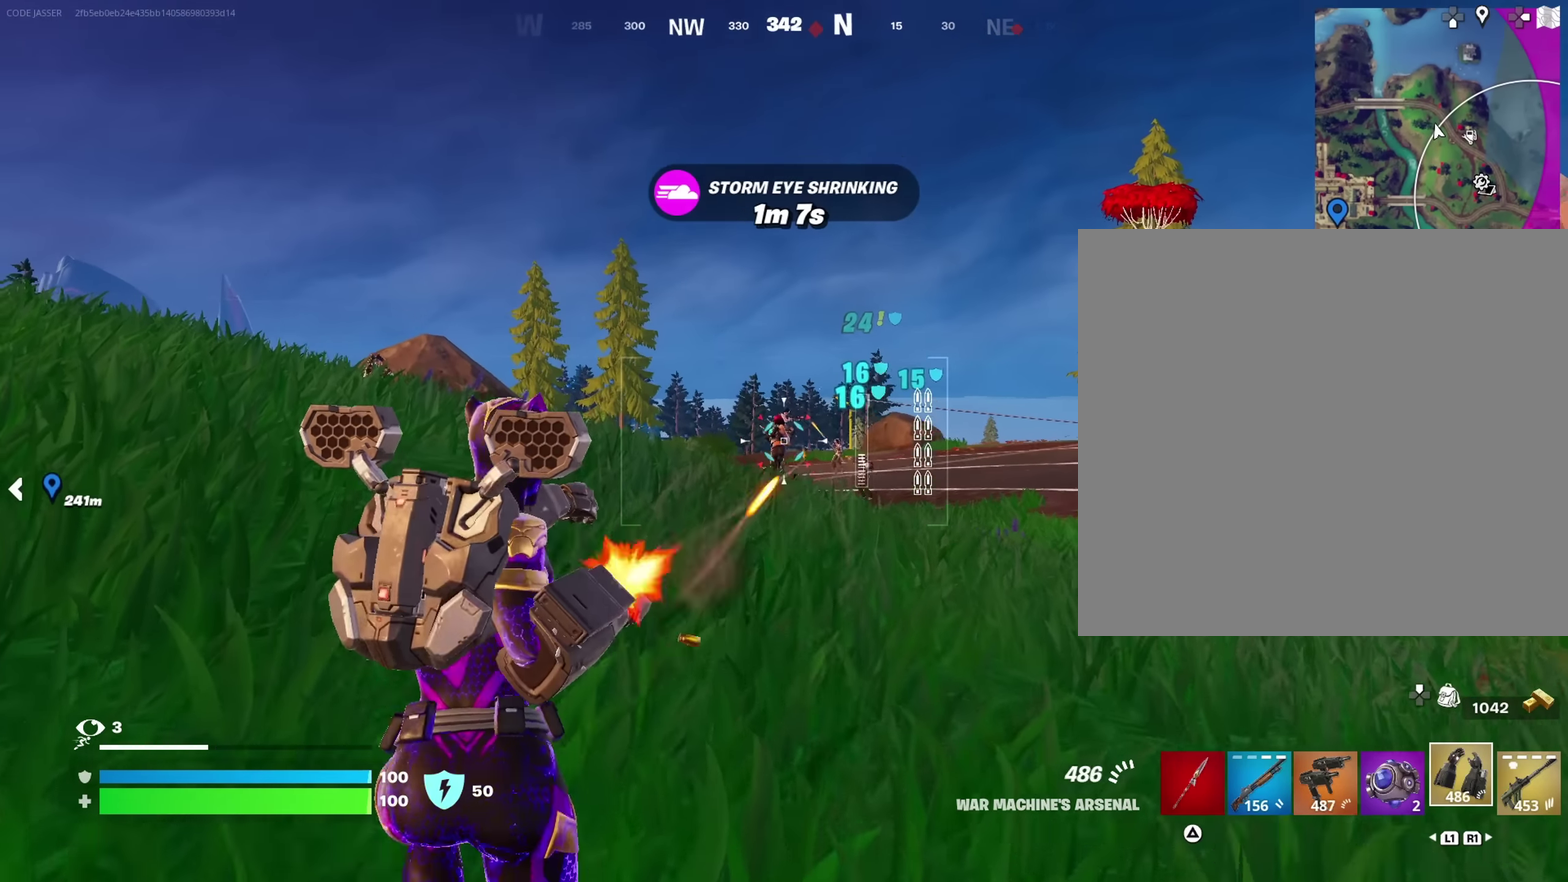
{"dt_ms": 250, "buttons": ["R2"], "left_stick": "up-left", "right_stick": "center", "events": [[50, "left_stick", "up"], [117, "left_stick", "up-left"]]}
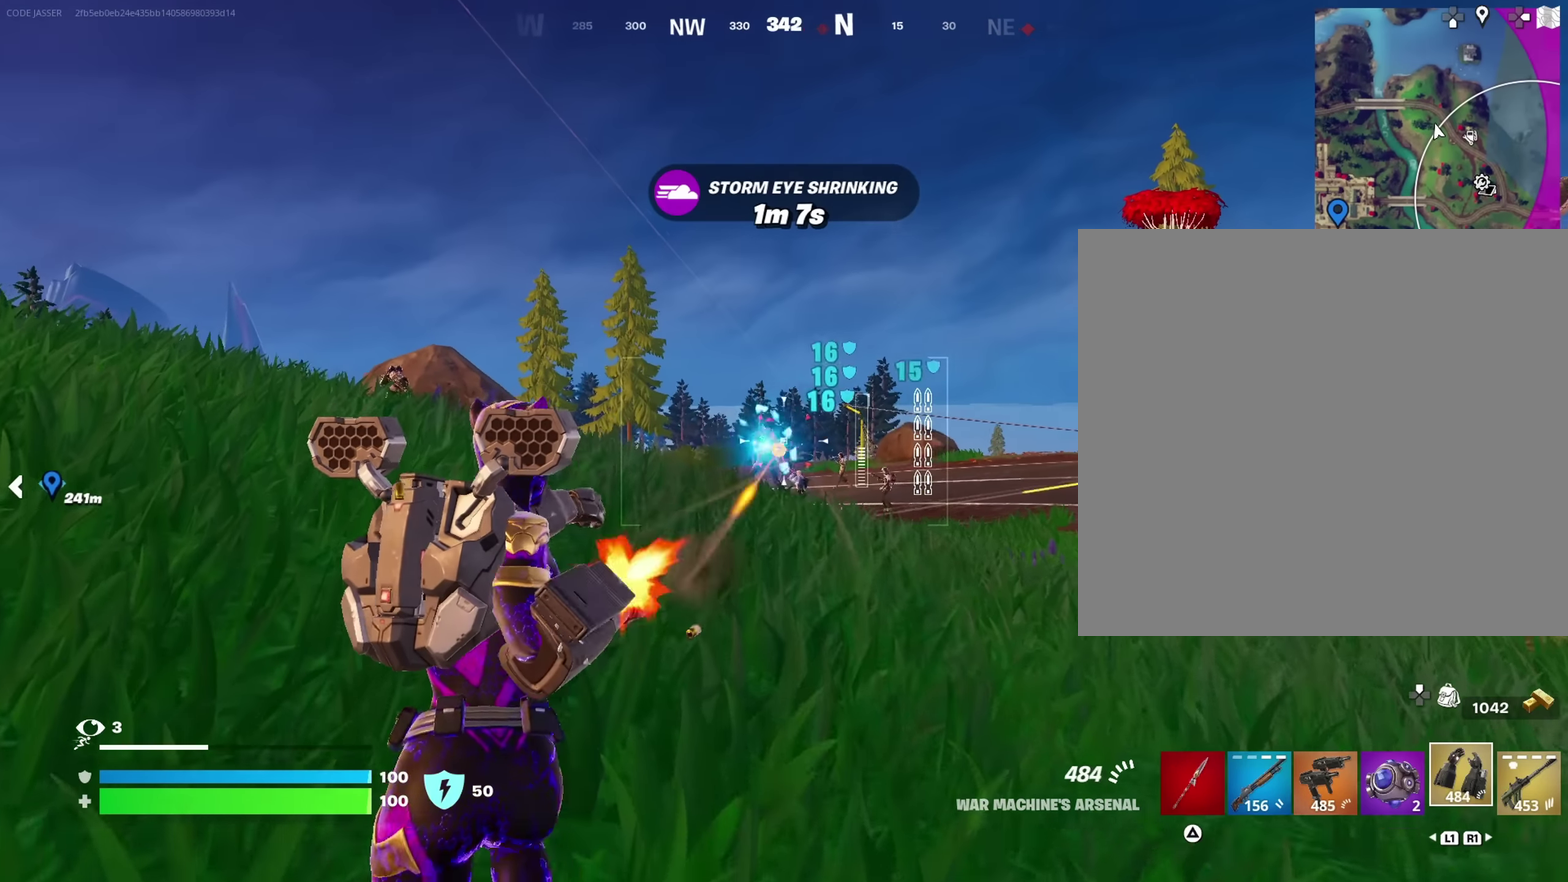
{"dt_ms": 750, "buttons": ["R2"], "left_stick": "up-left", "right_stick": "down-right", "events": [[67, "L2", "down"], [167, "L2", "up"], [250, "L2", "down"], [333, "L2", "up"], [433, "L2", "down"], [517, "L2", "up"], [650, "L2", "down"], [750, "L2", "up"], [750, "right_stick", "down-right"]]}
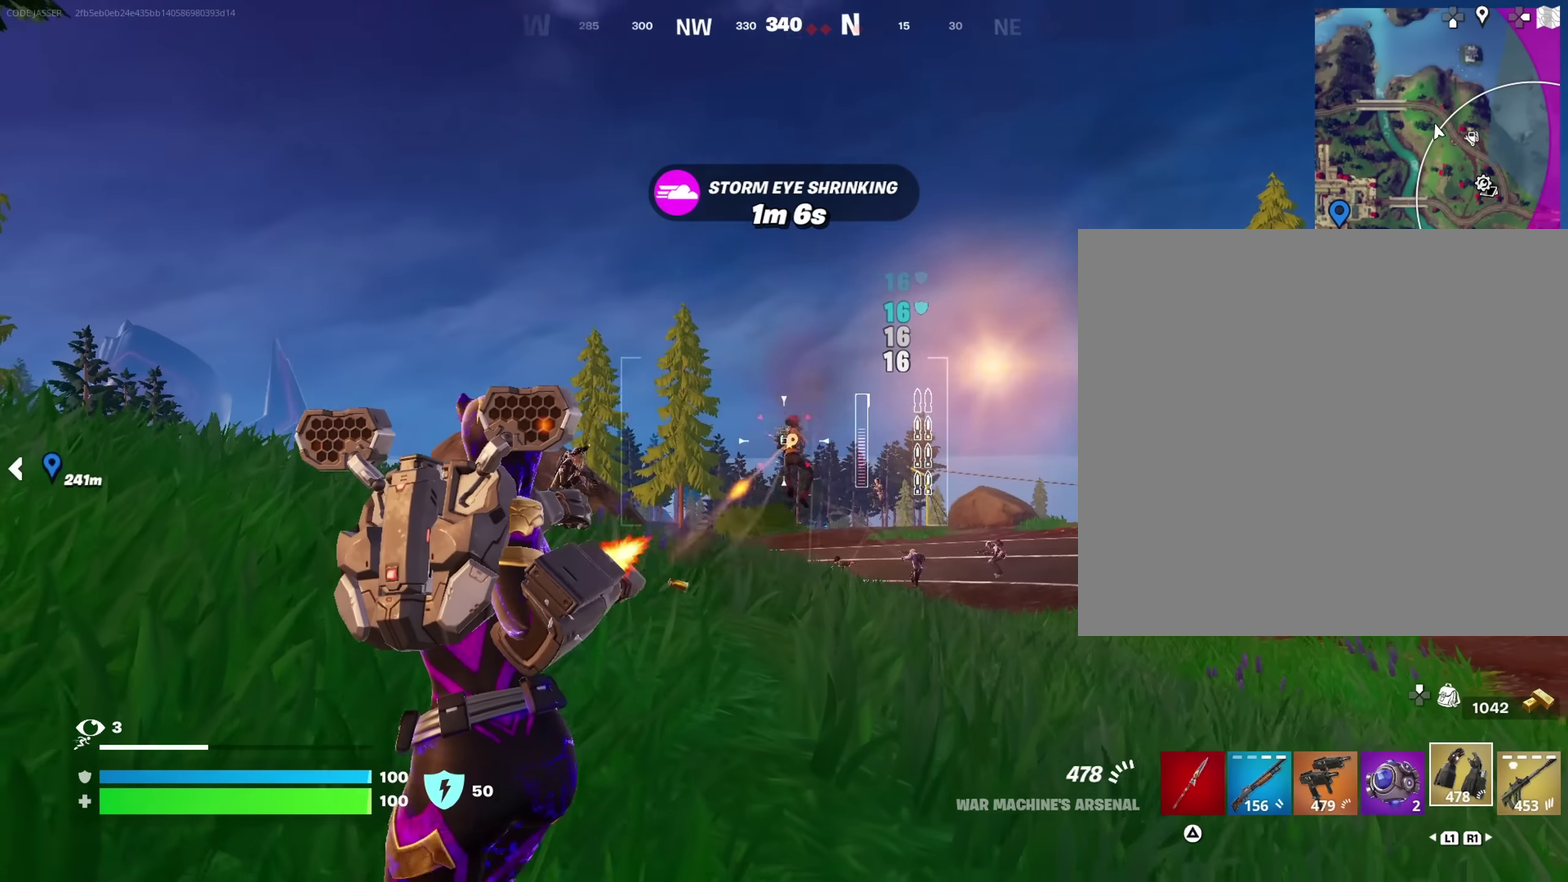
{"dt_ms": 250, "buttons": ["L2", "R2"], "left_stick": "up-left", "right_stick": "center", "events": [[67, "right_stick", "center"], [83, "L2", "down"], [167, "L2", "up"], [250, "L2", "down"]]}
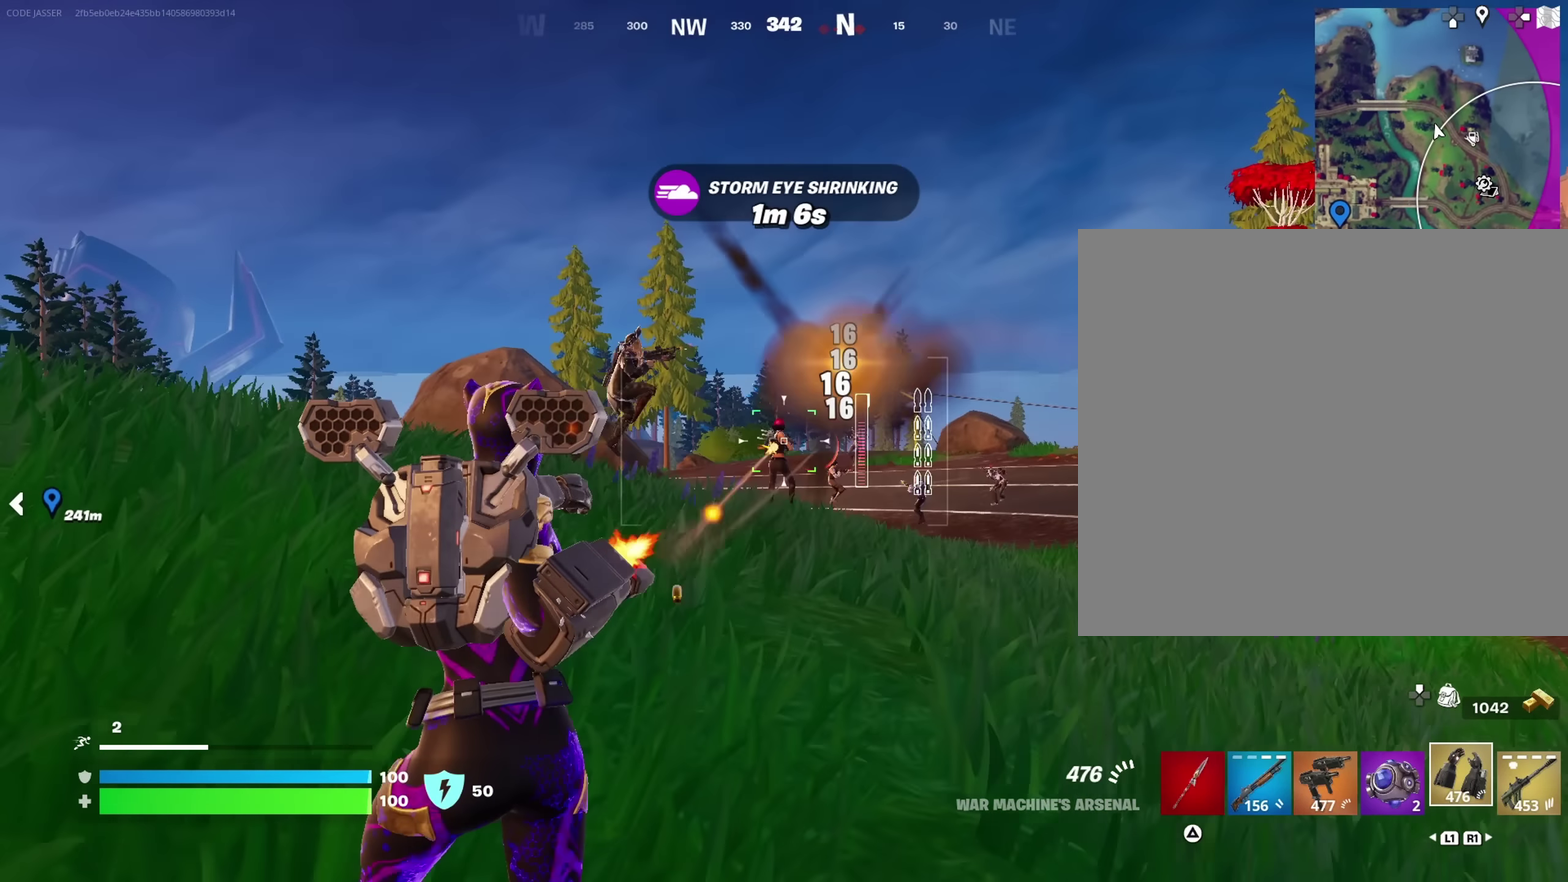
{"dt_ms": 750, "buttons": ["R2"], "left_stick": "down-right", "right_stick": "center", "events": [[100, "L2", "up"], [167, "L2", "down"], [283, "L2", "up"], [750, "left_stick", "down-right"]]}
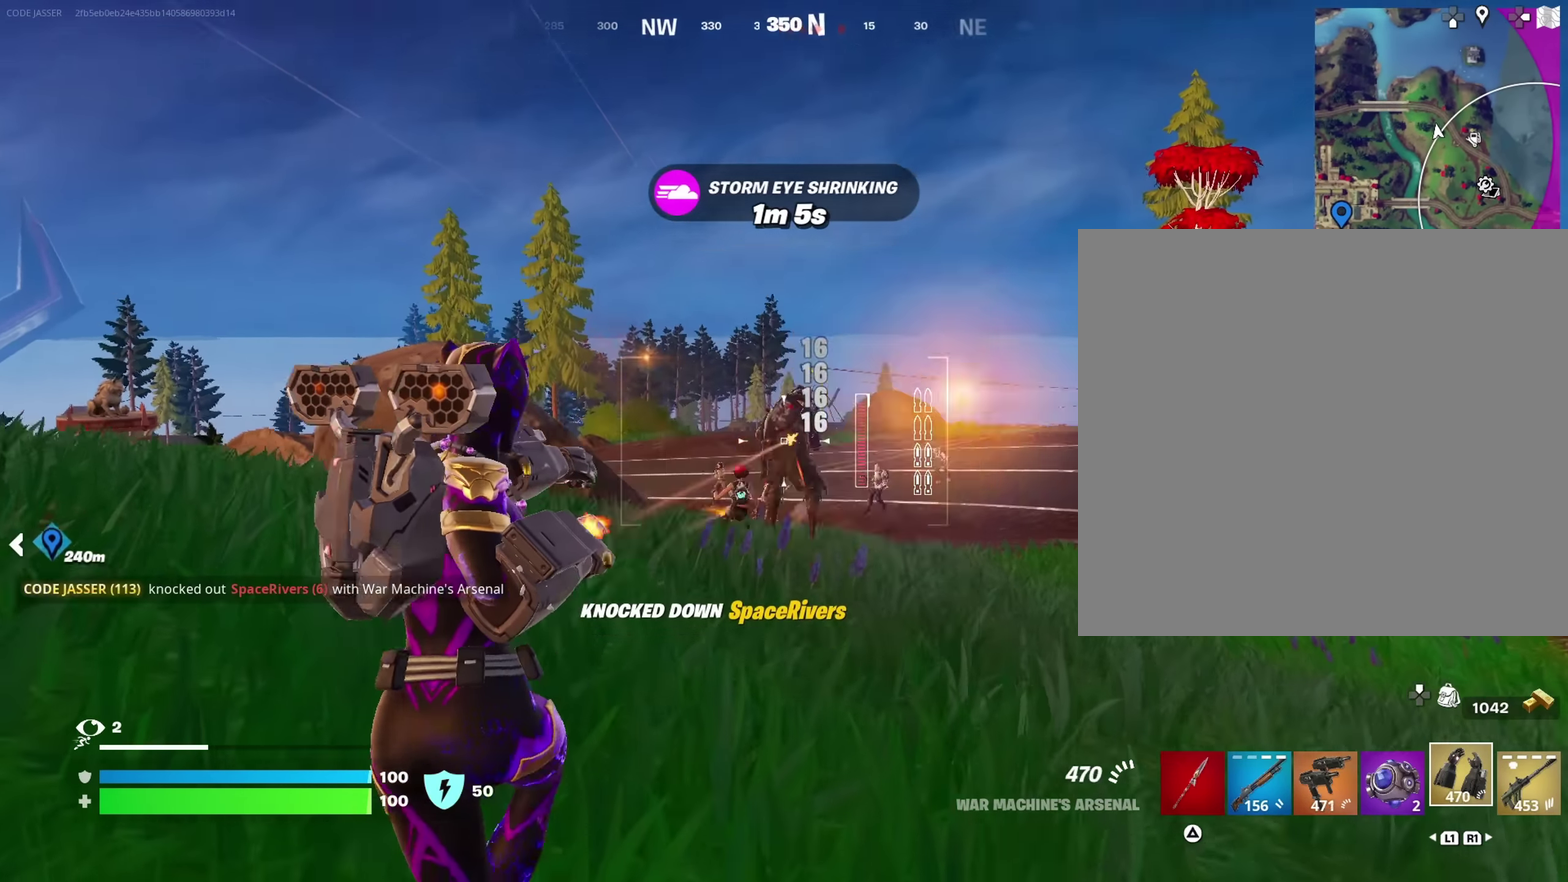
{"dt_ms": 250, "buttons": ["R2"], "left_stick": "down", "right_stick": "center"}
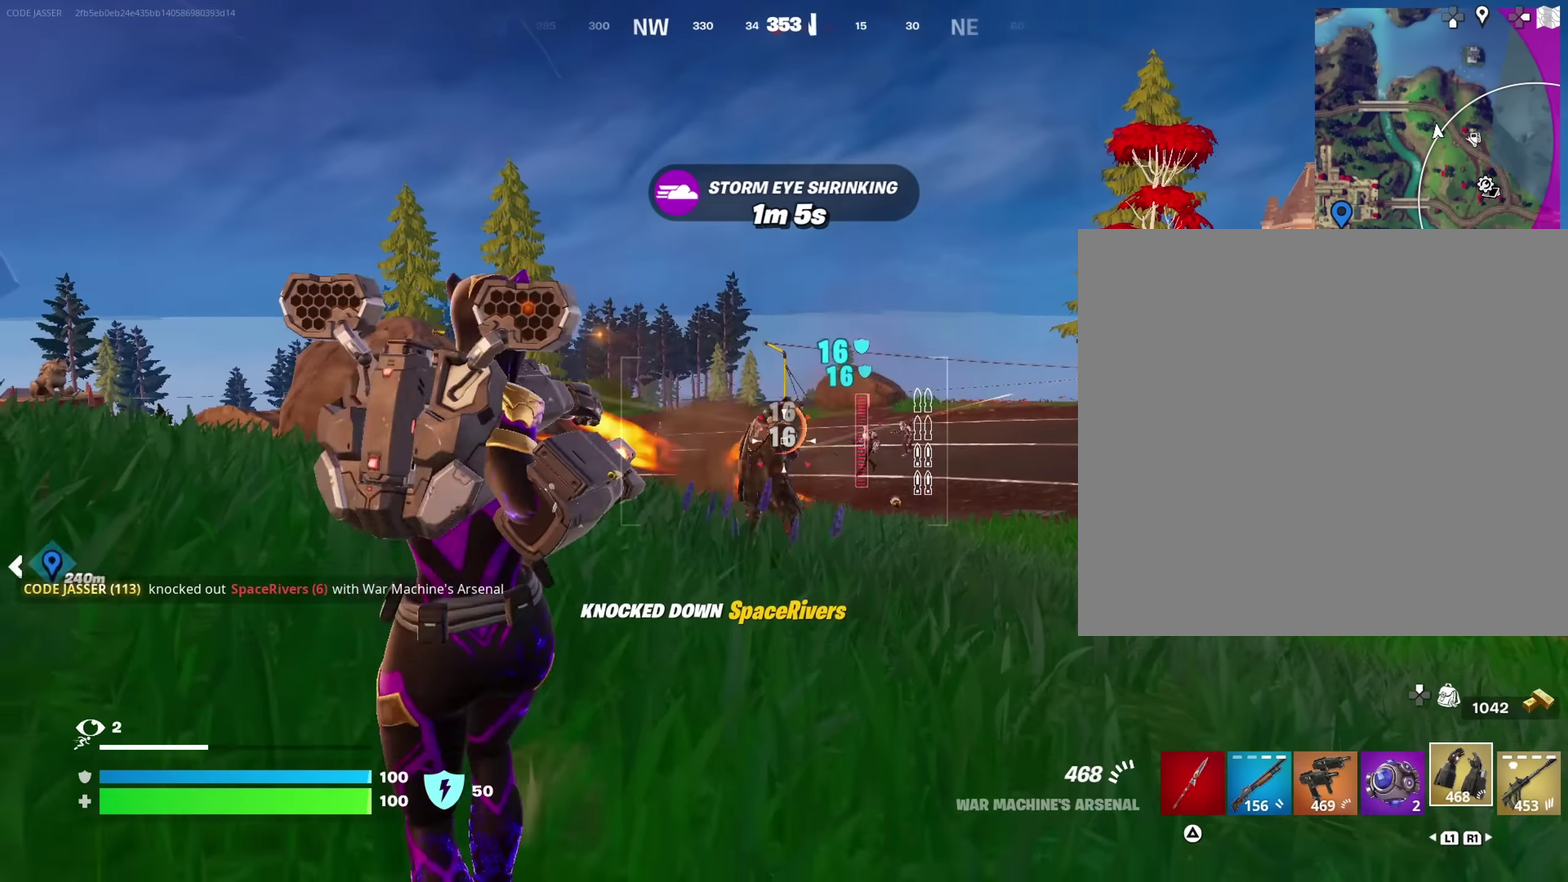
{"dt_ms": 650, "buttons": [], "left_stick": "right", "right_stick": "center"}
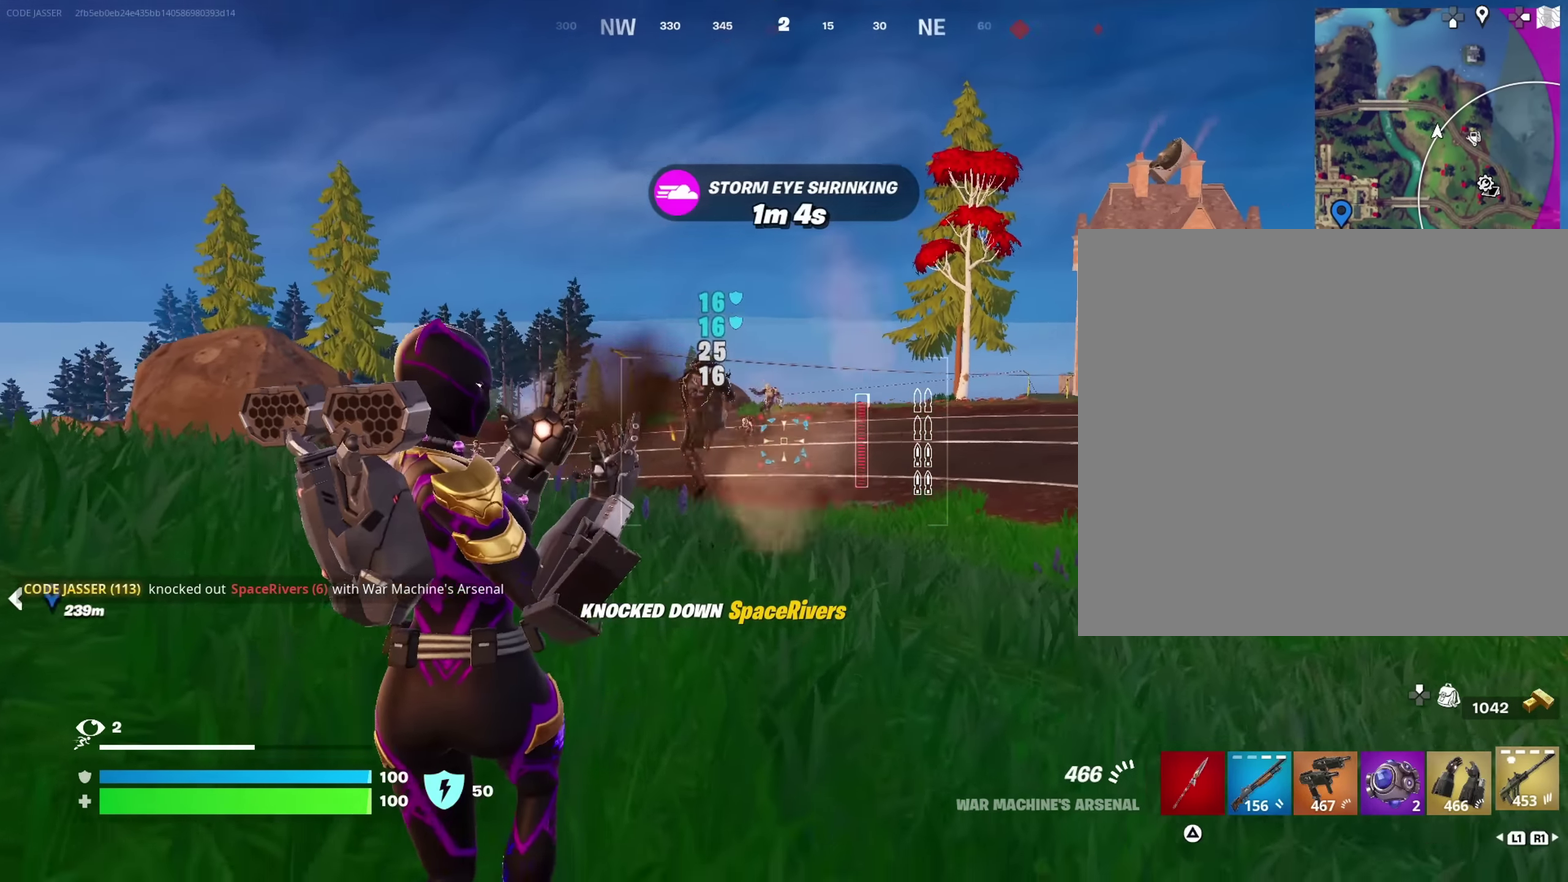
{"dt_ms": 350, "buttons": [], "left_stick": "right", "right_stick": "up", "events": [[250, "right_stick", "up-left"], [317, "right_stick", "up"]]}
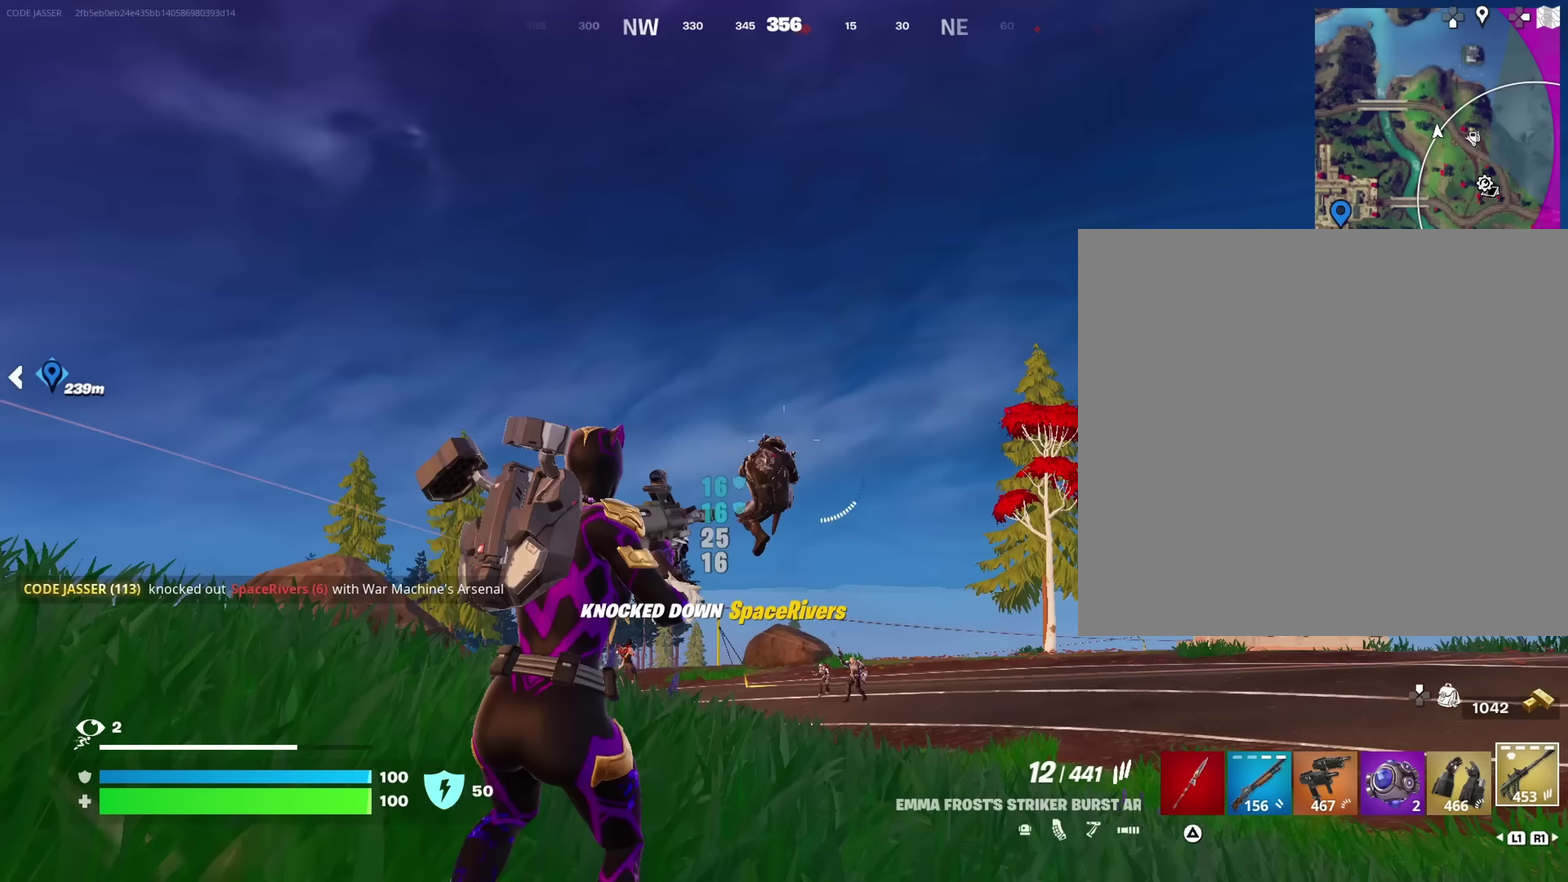
{"dt_ms": 650, "buttons": ["R2"], "left_stick": "up-left", "right_stick": "center", "events": [[17, "right_stick", "center"], [33, "R2", "down"], [100, "left_stick", "up-right"], [317, "left_stick", "up"], [350, "right_stick", "down"], [450, "right_stick", "center"], [650, "left_stick", "up-left"]]}
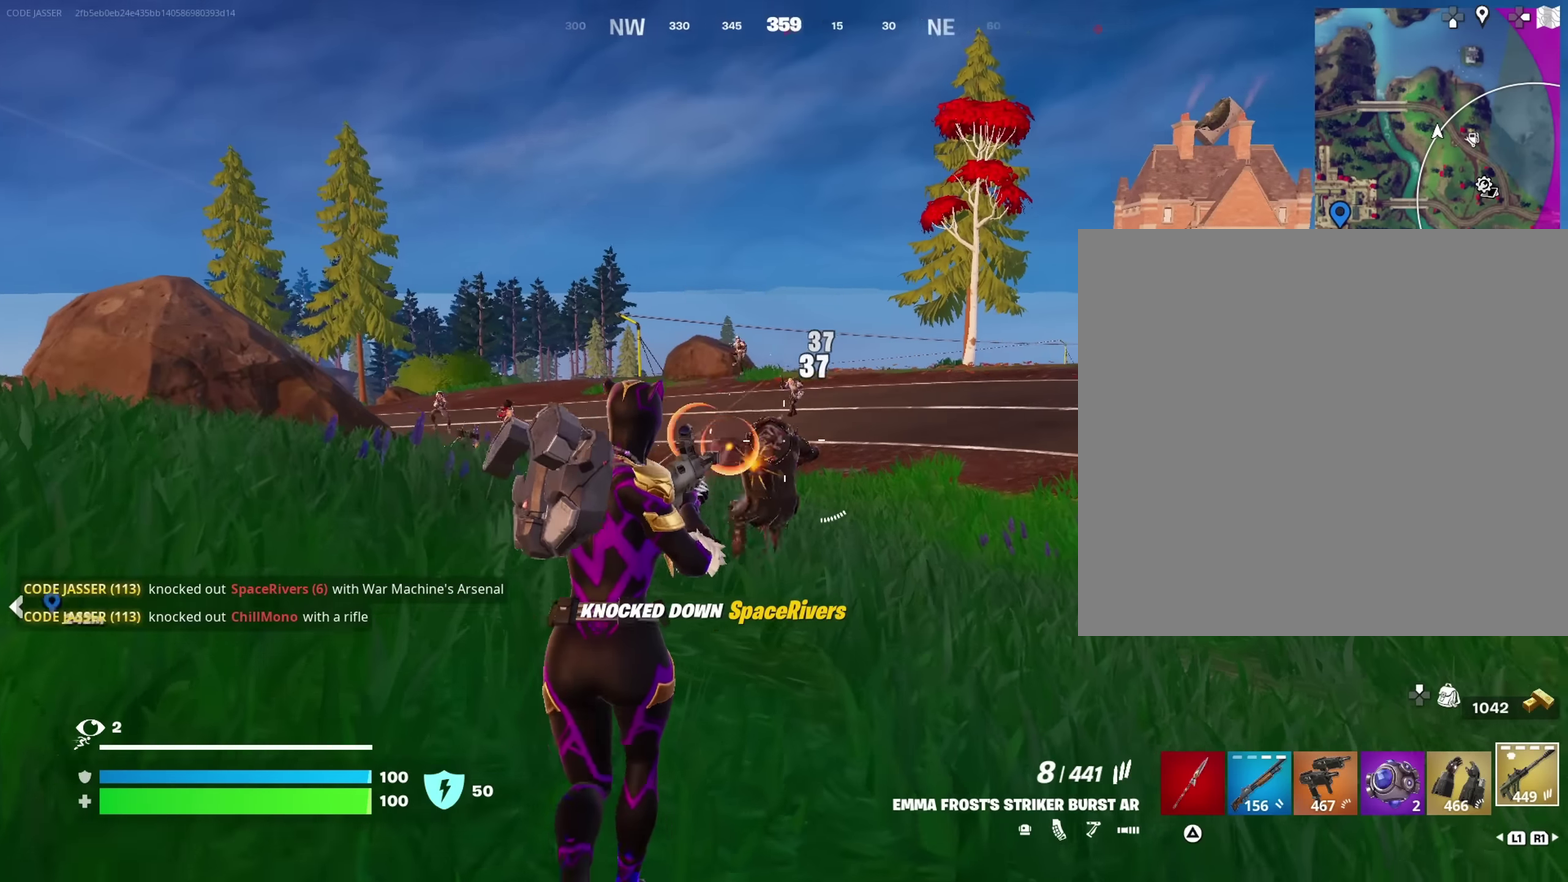
{"dt_ms": 350, "buttons": [], "left_stick": "up-left", "right_stick": "center"}
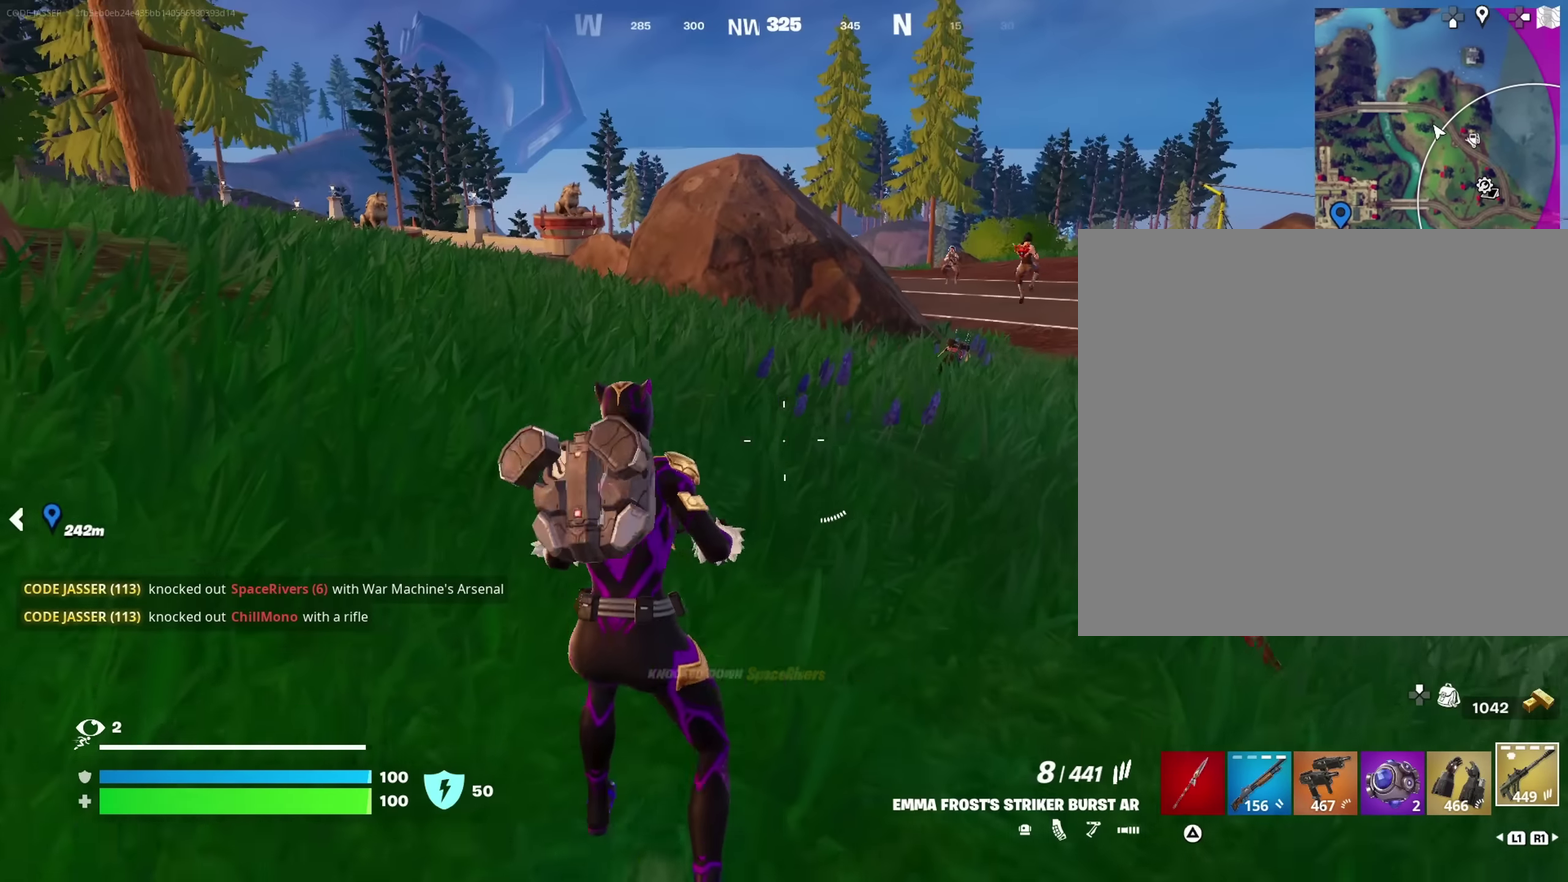
{"dt_ms": 650, "buttons": [], "left_stick": "left", "right_stick": "center", "events": [[117, "right_stick", "right"], [217, "CROSS", "down"], [267, "CROSS", "up"], [283, "right_stick", "center"], [317, "left_stick", "center"], [467, "right_stick", "left"], [483, "left_stick", "left"], [533, "right_stick", "center"]]}
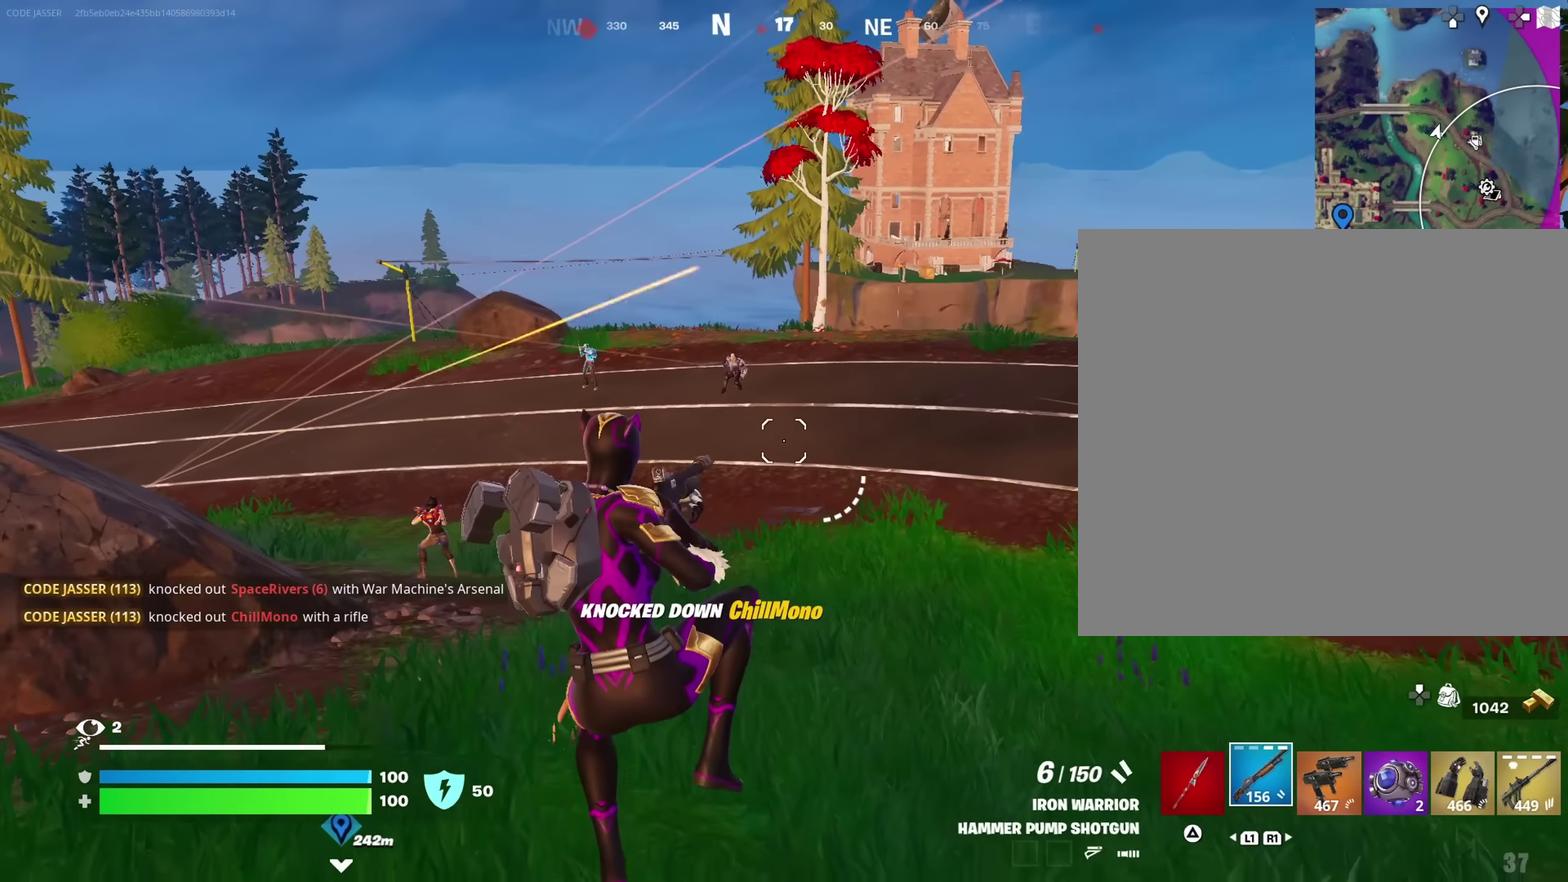
{"dt_ms": 350, "buttons": [], "left_stick": "up-left", "right_stick": "center"}
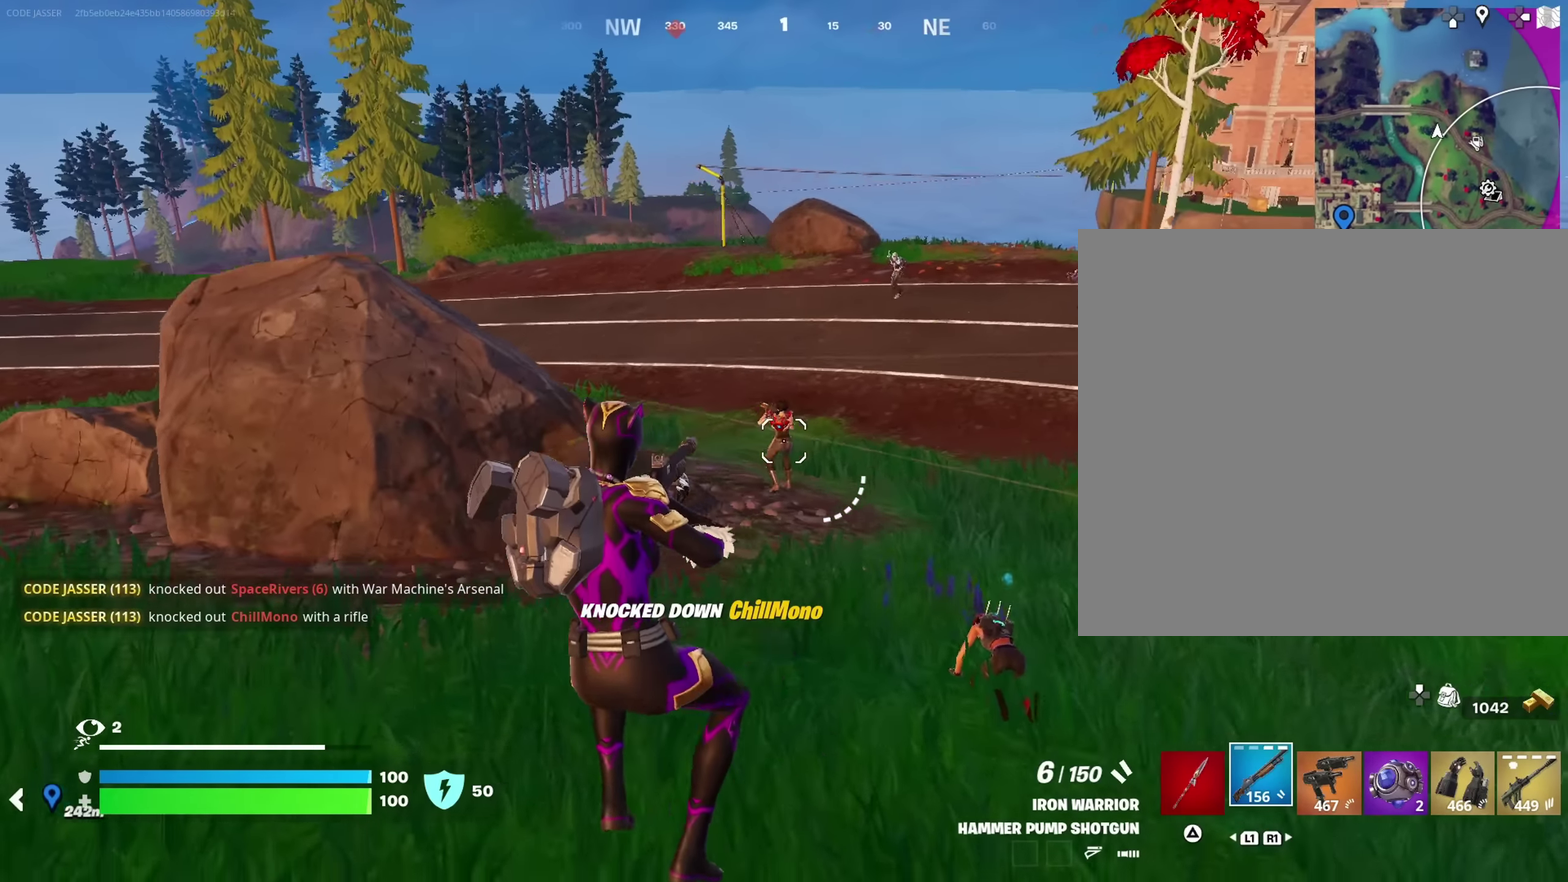
{"dt_ms": 550, "buttons": ["L2"], "left_stick": "up", "right_stick": "up"}
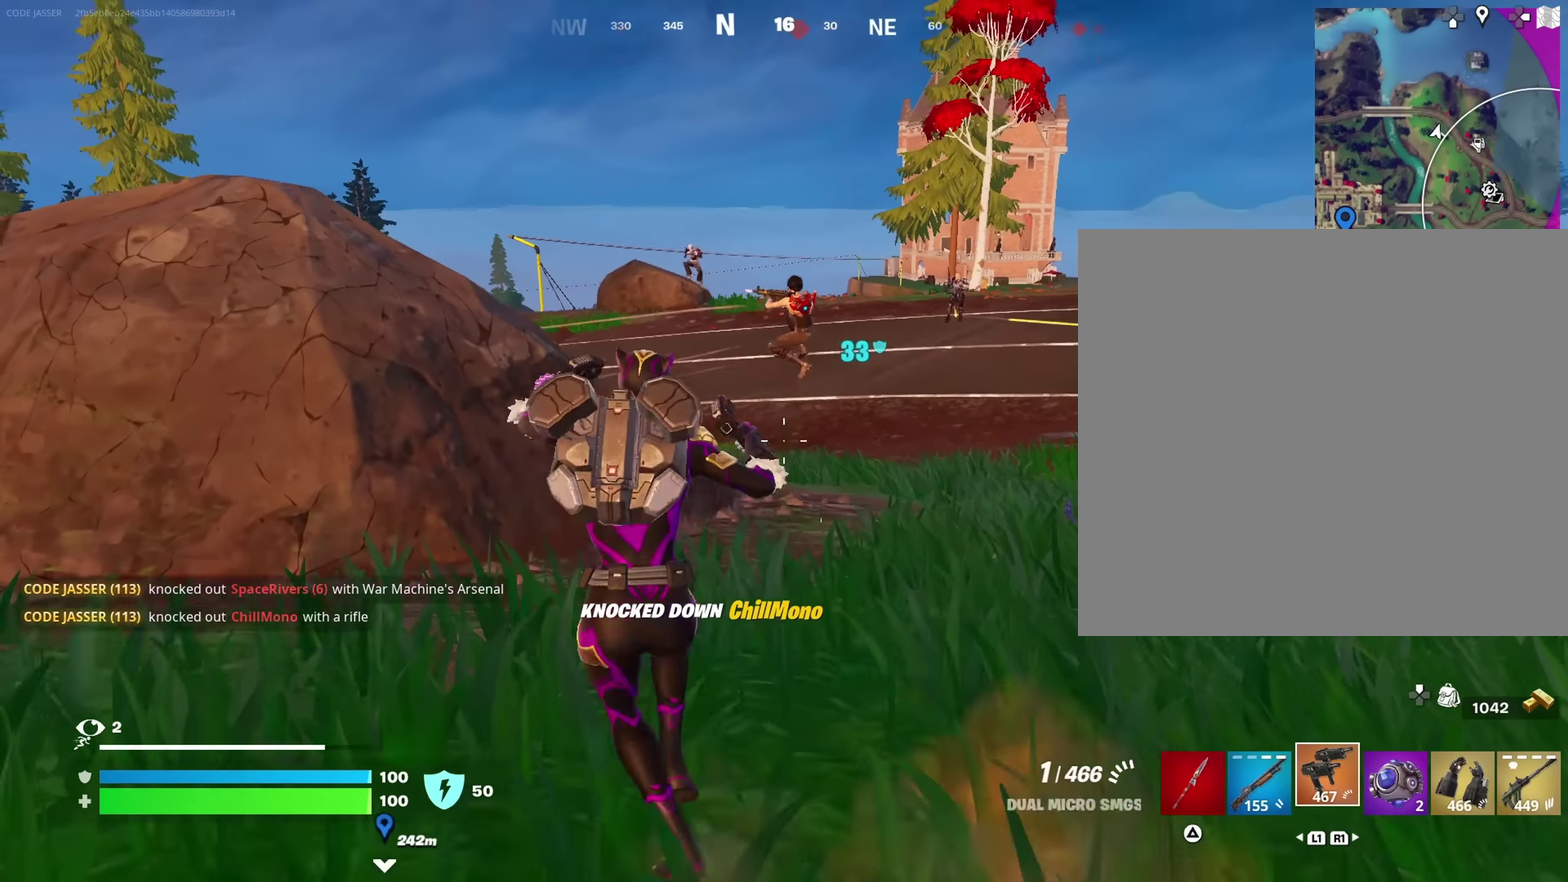
{"dt_ms": 450, "buttons": ["L2", "R2"], "left_stick": "down-left", "right_stick": "down"}
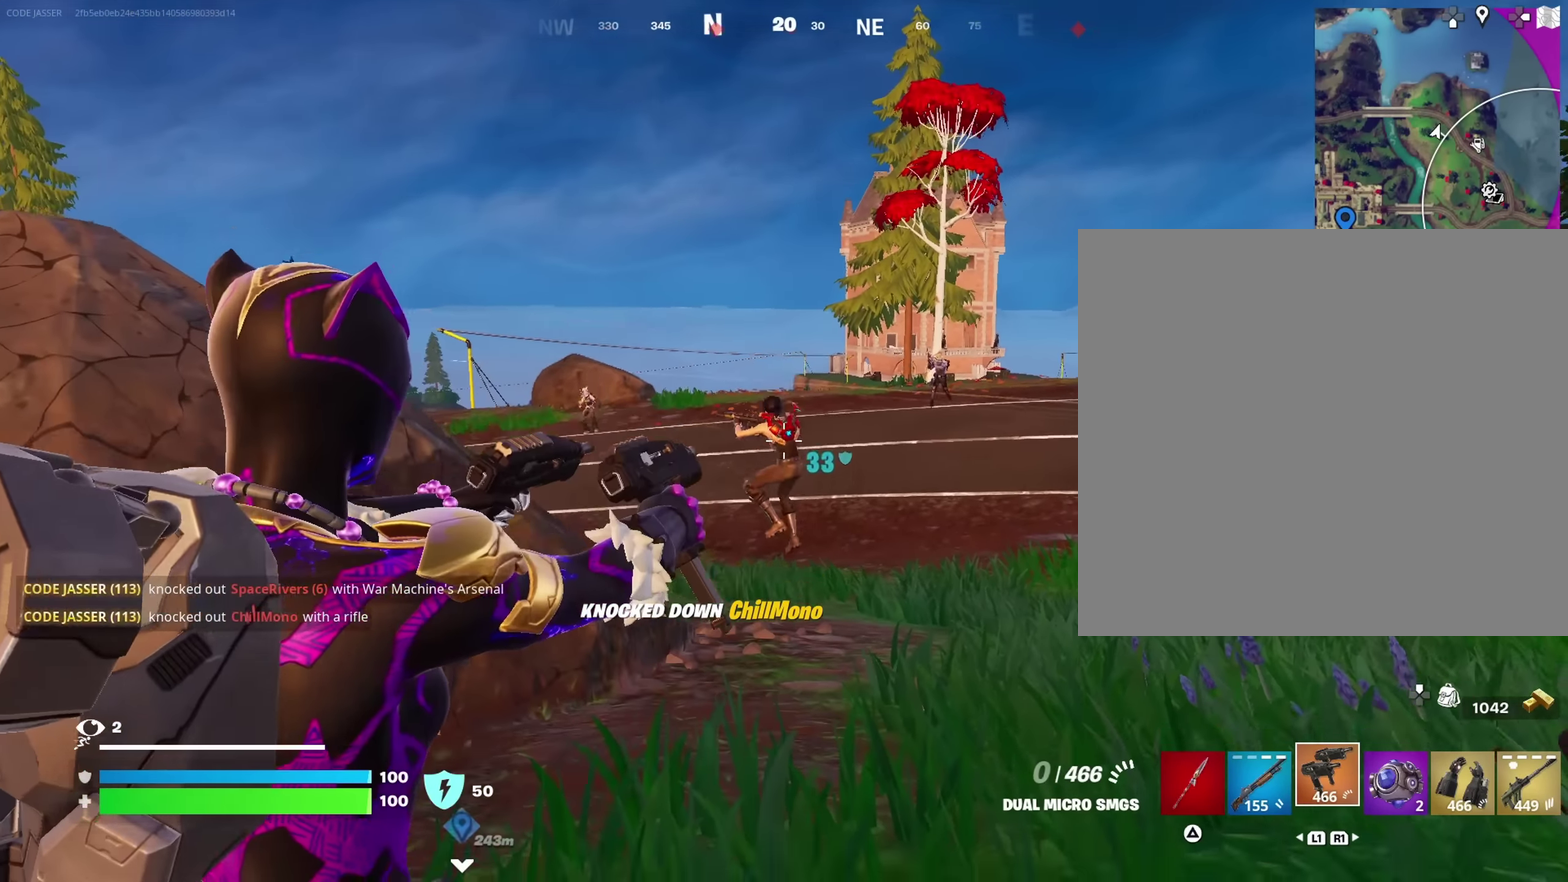
{"dt_ms": 550, "buttons": [], "left_stick": "up-left", "right_stick": "center"}
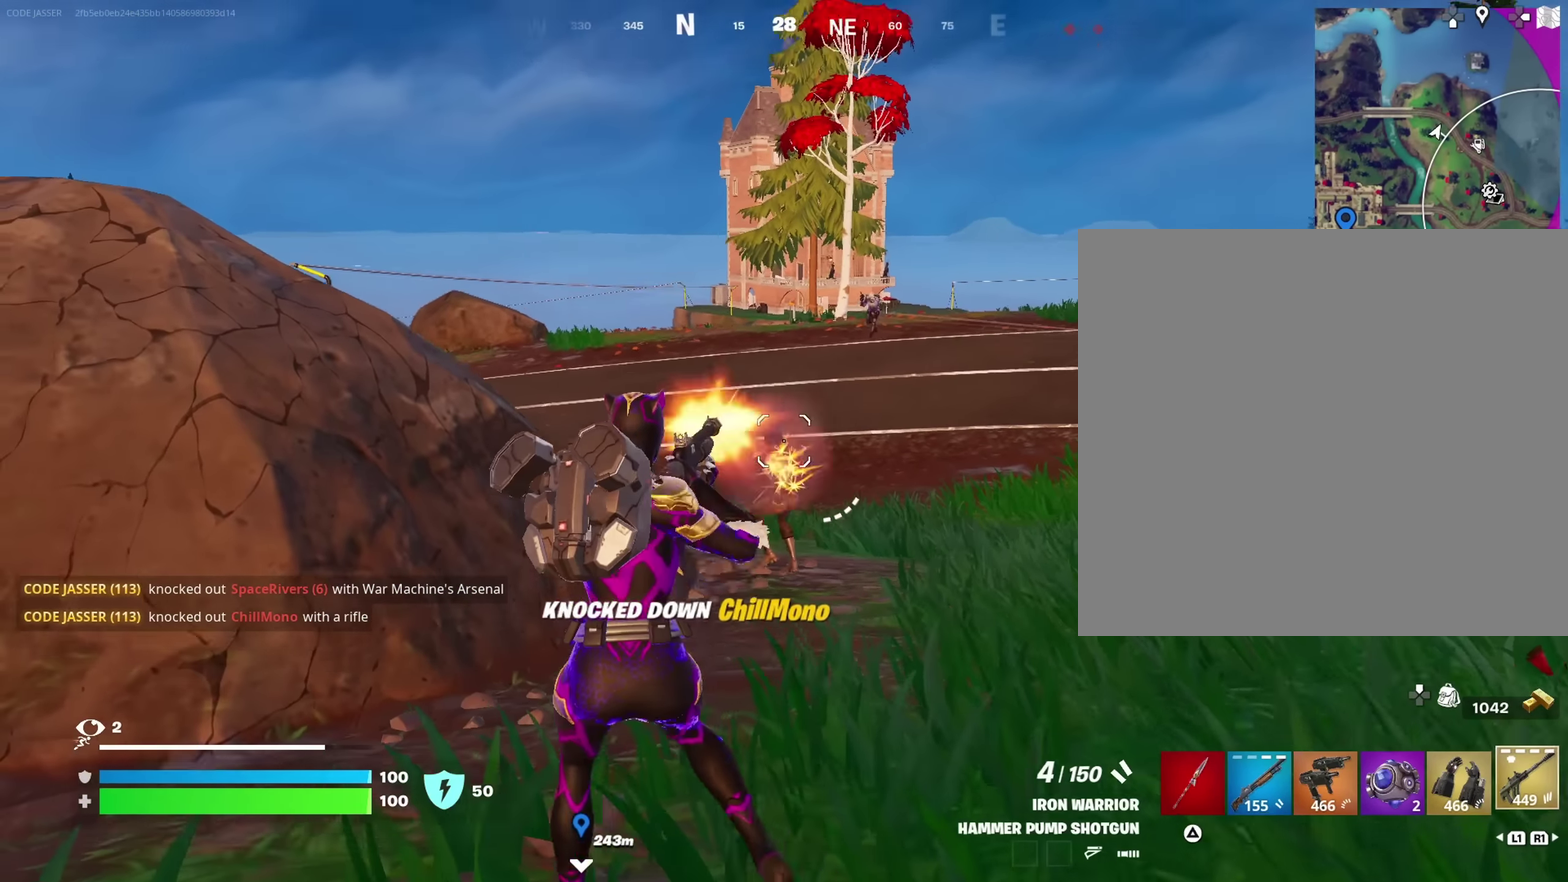
{"dt_ms": 450, "buttons": ["R2"], "left_stick": "down", "right_stick": "center", "events": [[83, "left_stick", "left"], [167, "left_stick", "center"], [233, "left_stick", "down-right"], [317, "right_stick", "up"], [383, "R2", "down"], [383, "left_stick", "down"], [400, "right_stick", "center"]]}
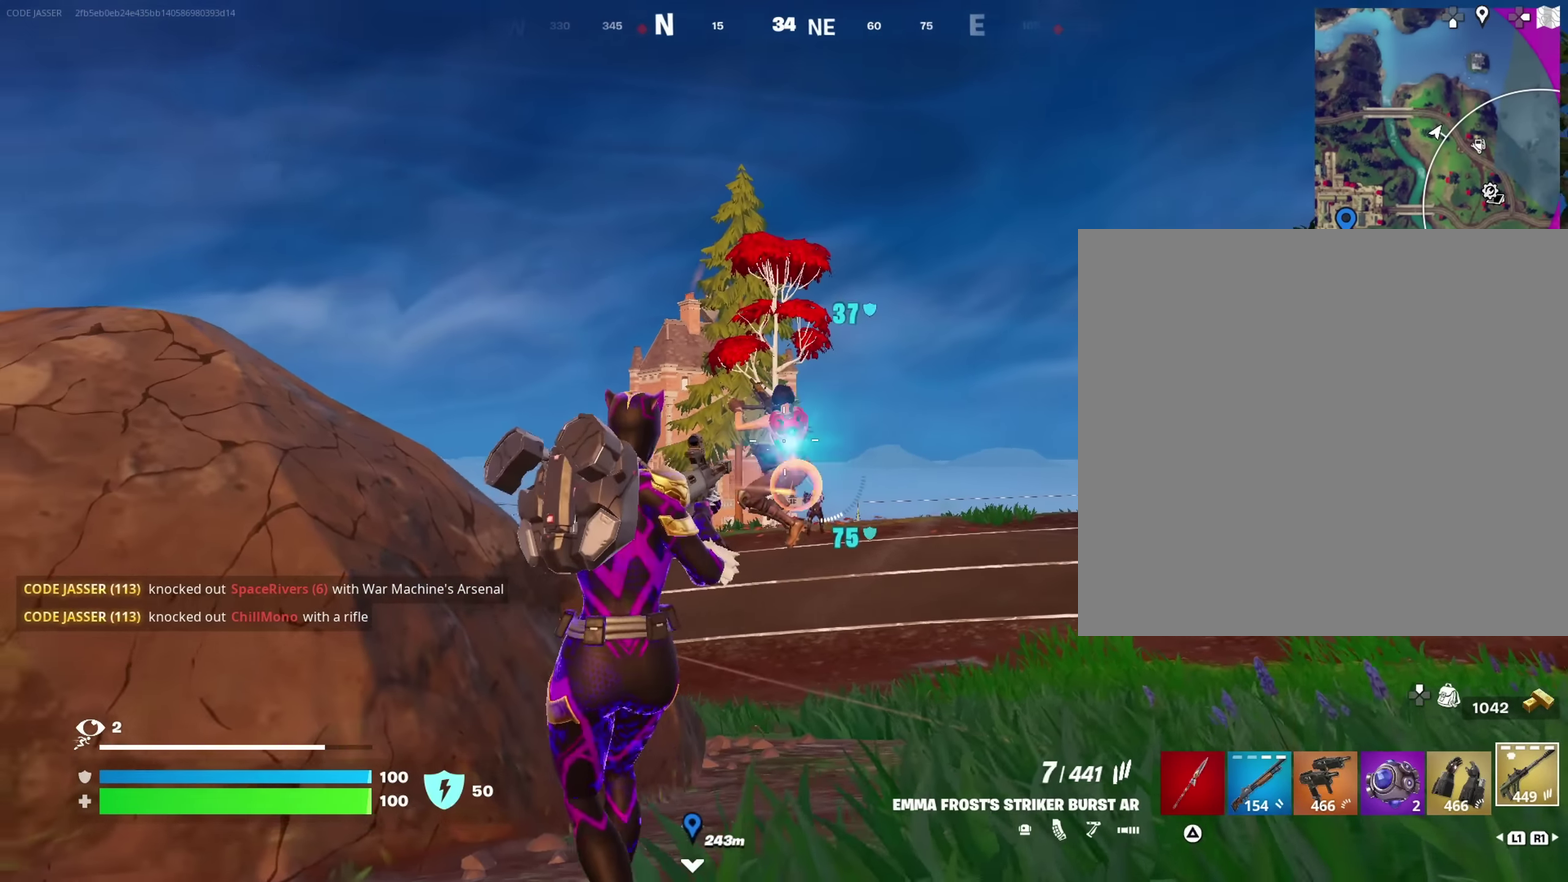
{"dt_ms": 550, "buttons": ["R2"], "left_stick": "down-left", "right_stick": "center", "events": [[17, "left_stick", "down-left"], [150, "left_stick", "down"], [217, "right_stick", "down"], [267, "left_stick", "down-left"], [333, "right_stick", "center"]]}